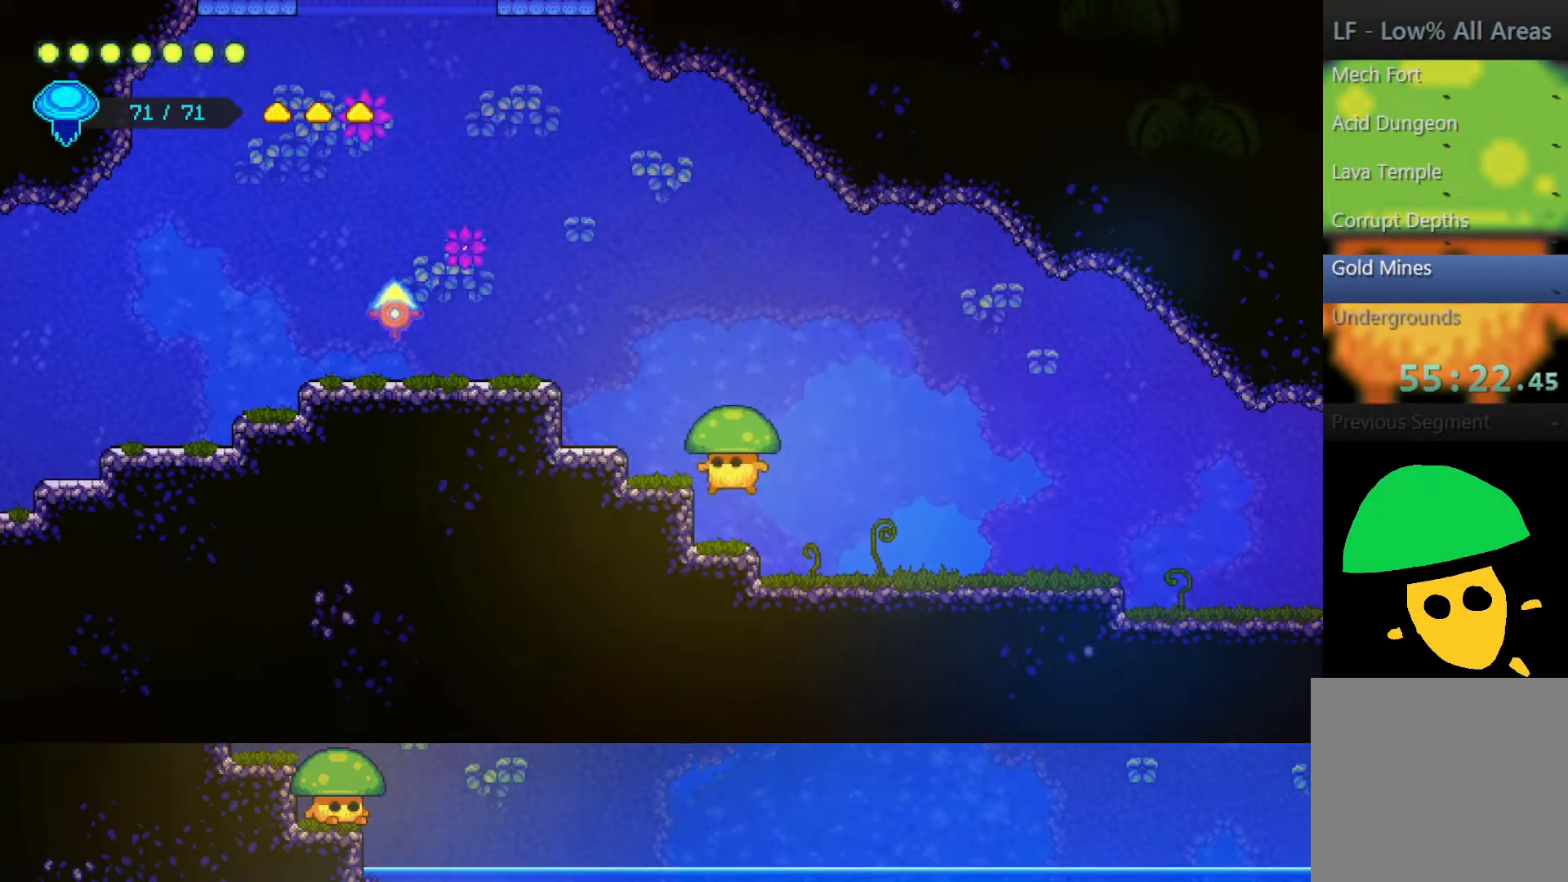
Gameplay with a controller (PlayStation layout); each line is a JSON object with the inputs held at the frame after it. "events" lists button and stick changes between this image and that frame as [ms after this image, input, new state], when the widget could be followed in between.
{"buttons": [], "left_stick": "left", "right_stick": "center", "events": [[150, "CROSS", "down"], [367, "CROSS", "up"]]}
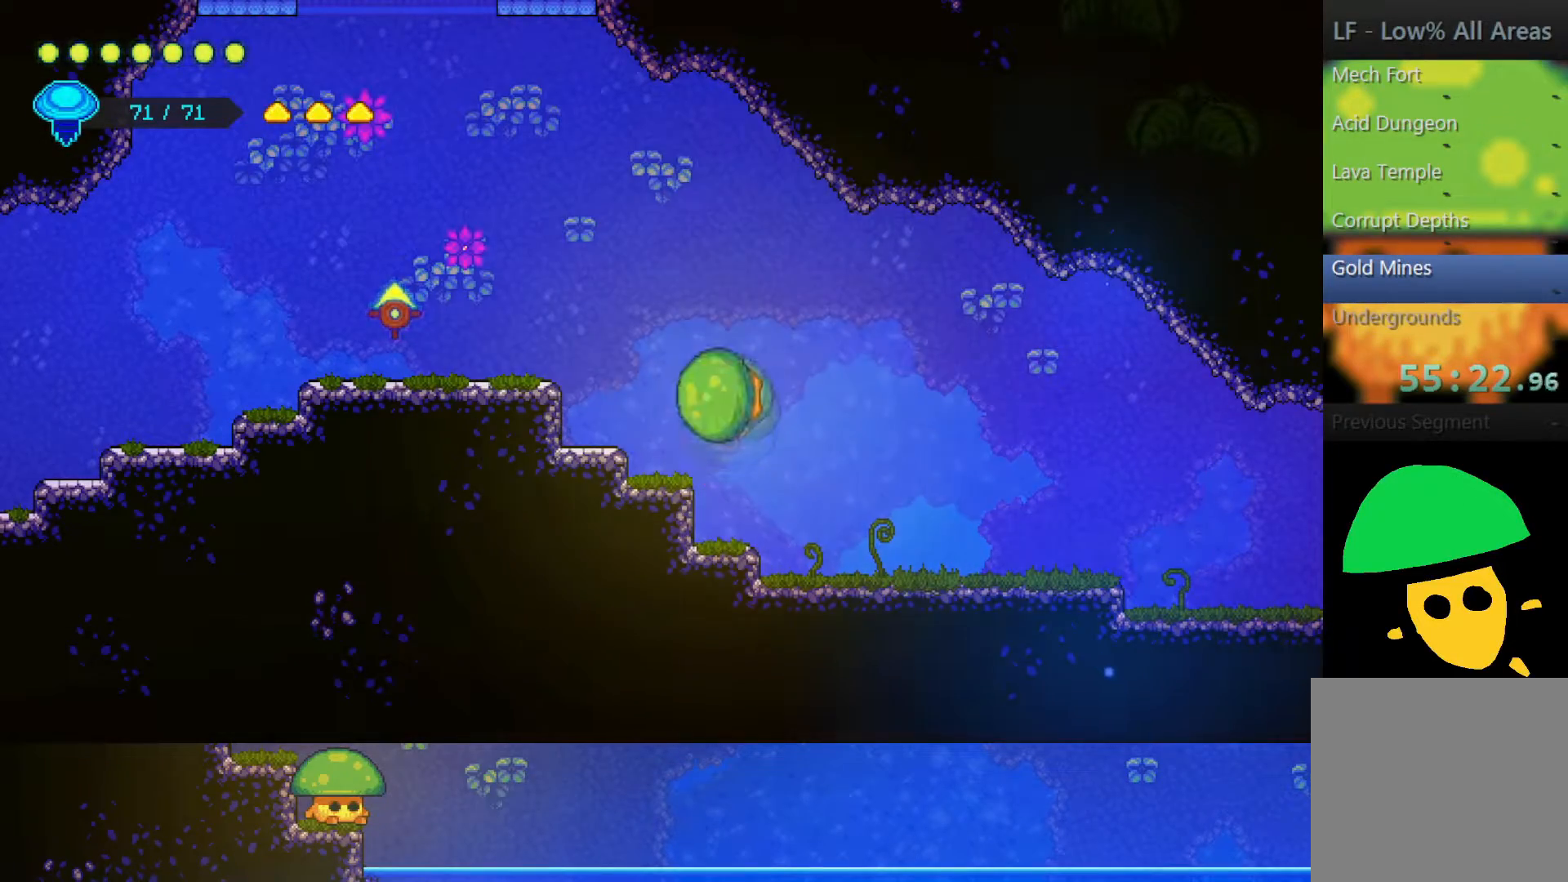
{"buttons": [], "left_stick": "left", "right_stick": "center", "events": [[200, "CROSS", "down"], [500, "CROSS", "up"]]}
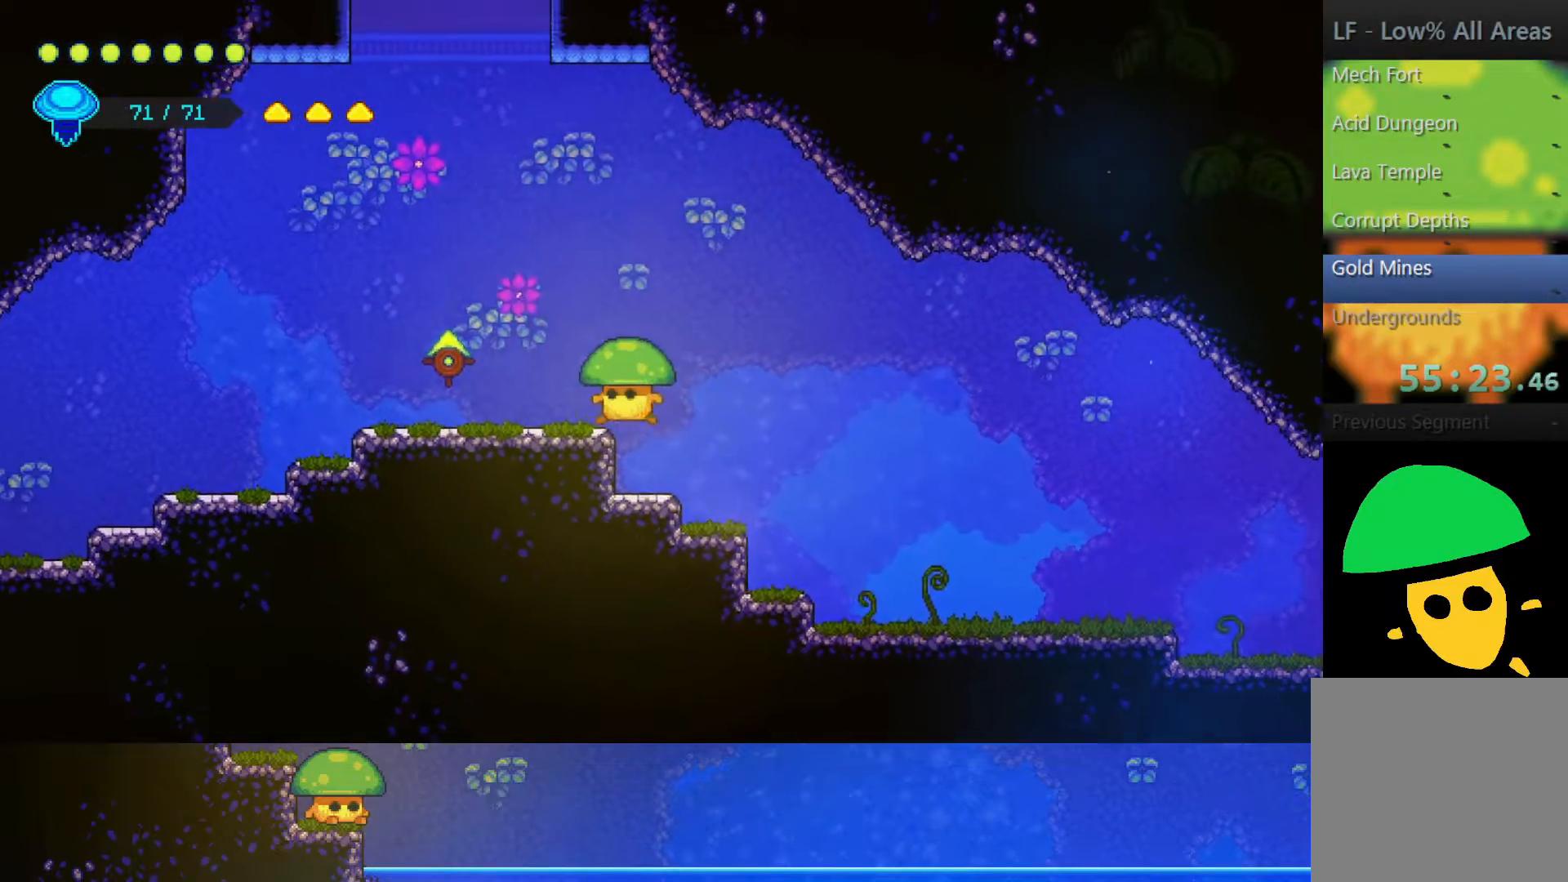
{"buttons": [], "left_stick": "left", "right_stick": "center", "events": []}
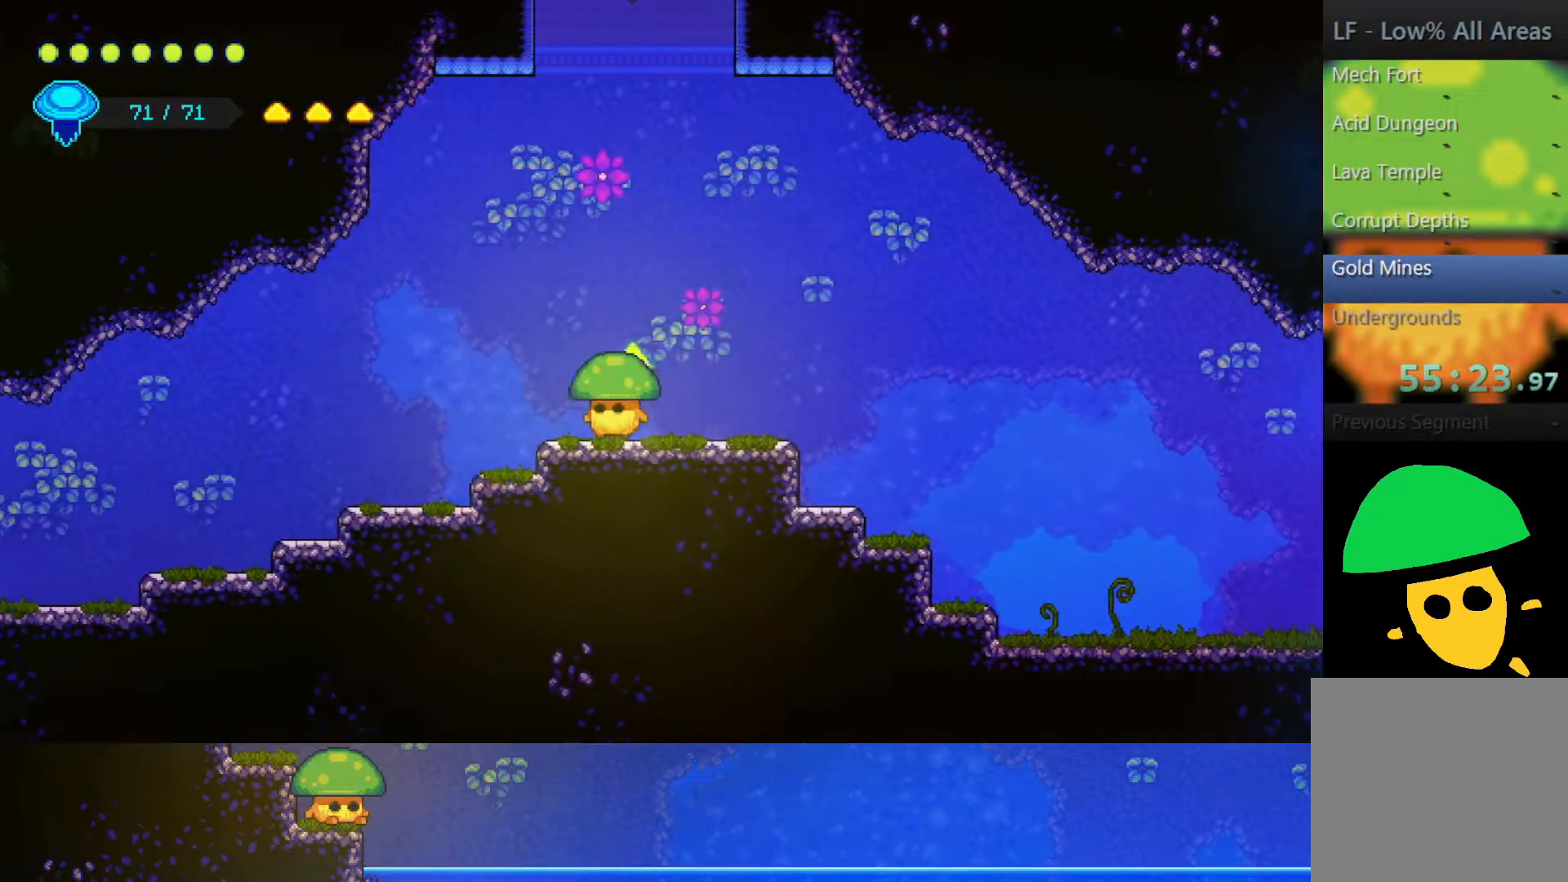
{"buttons": [], "left_stick": "left", "right_stick": "center", "events": []}
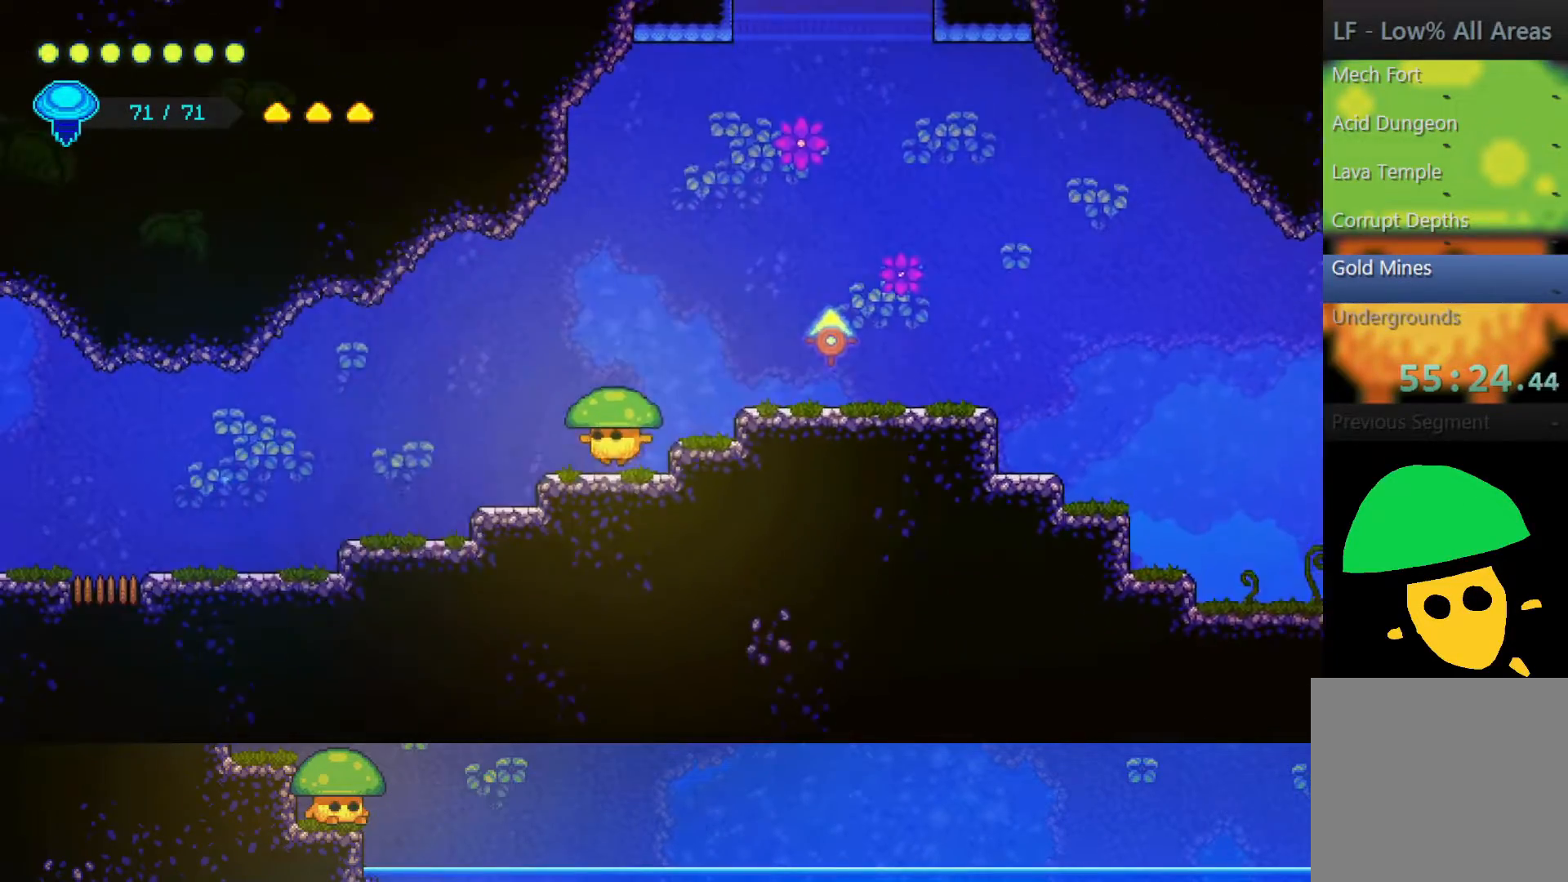
{"buttons": [], "left_stick": "left", "right_stick": "center", "events": []}
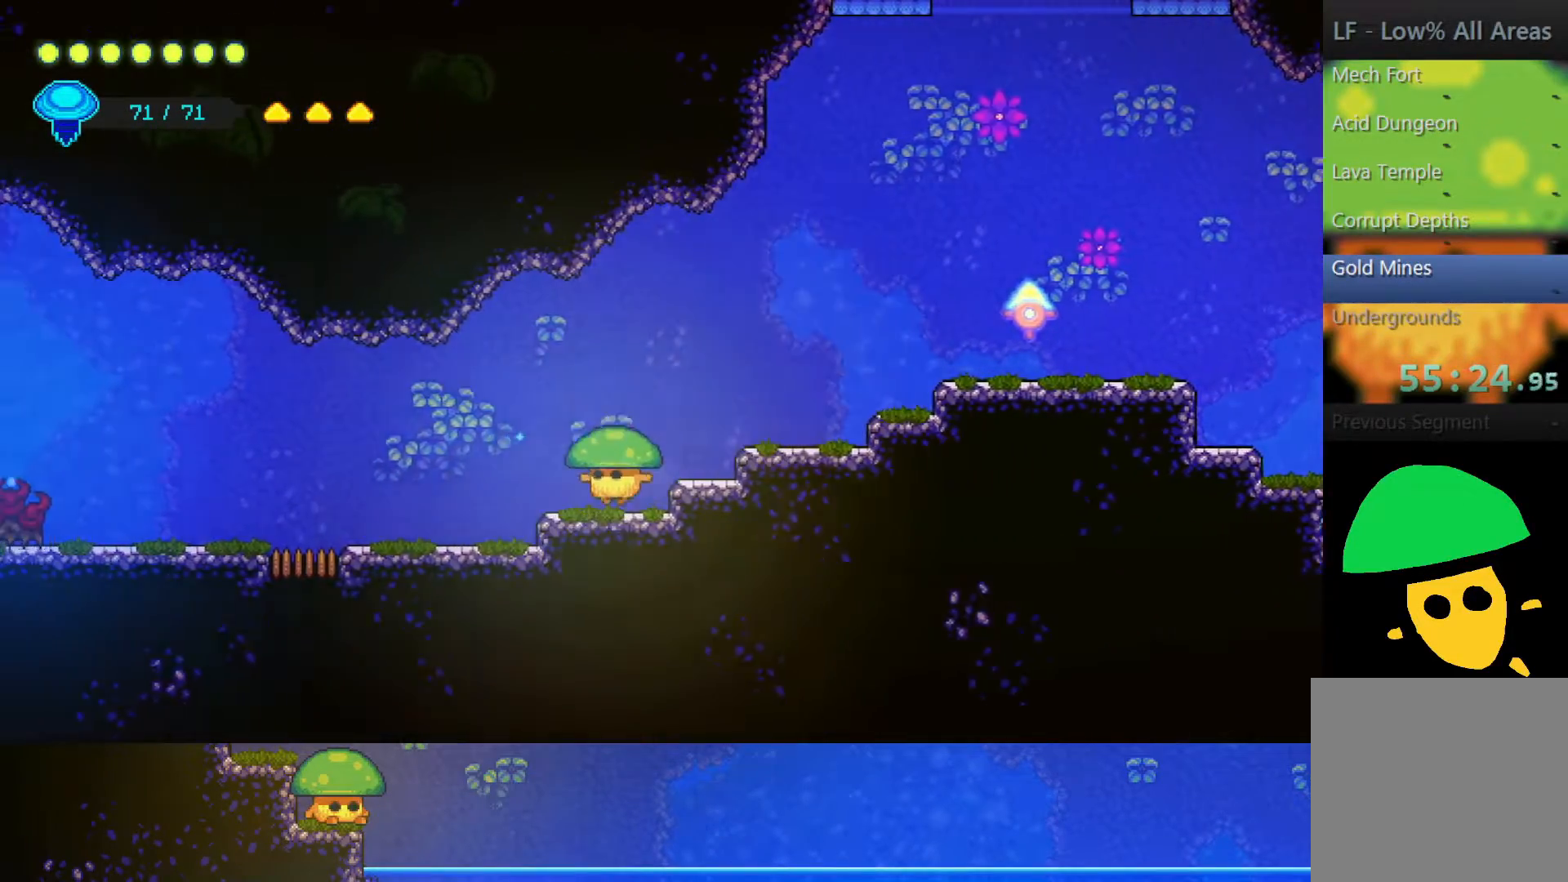
{"buttons": ["CROSS"], "left_stick": "left", "right_stick": "center", "events": [[450, "CROSS", "down"]]}
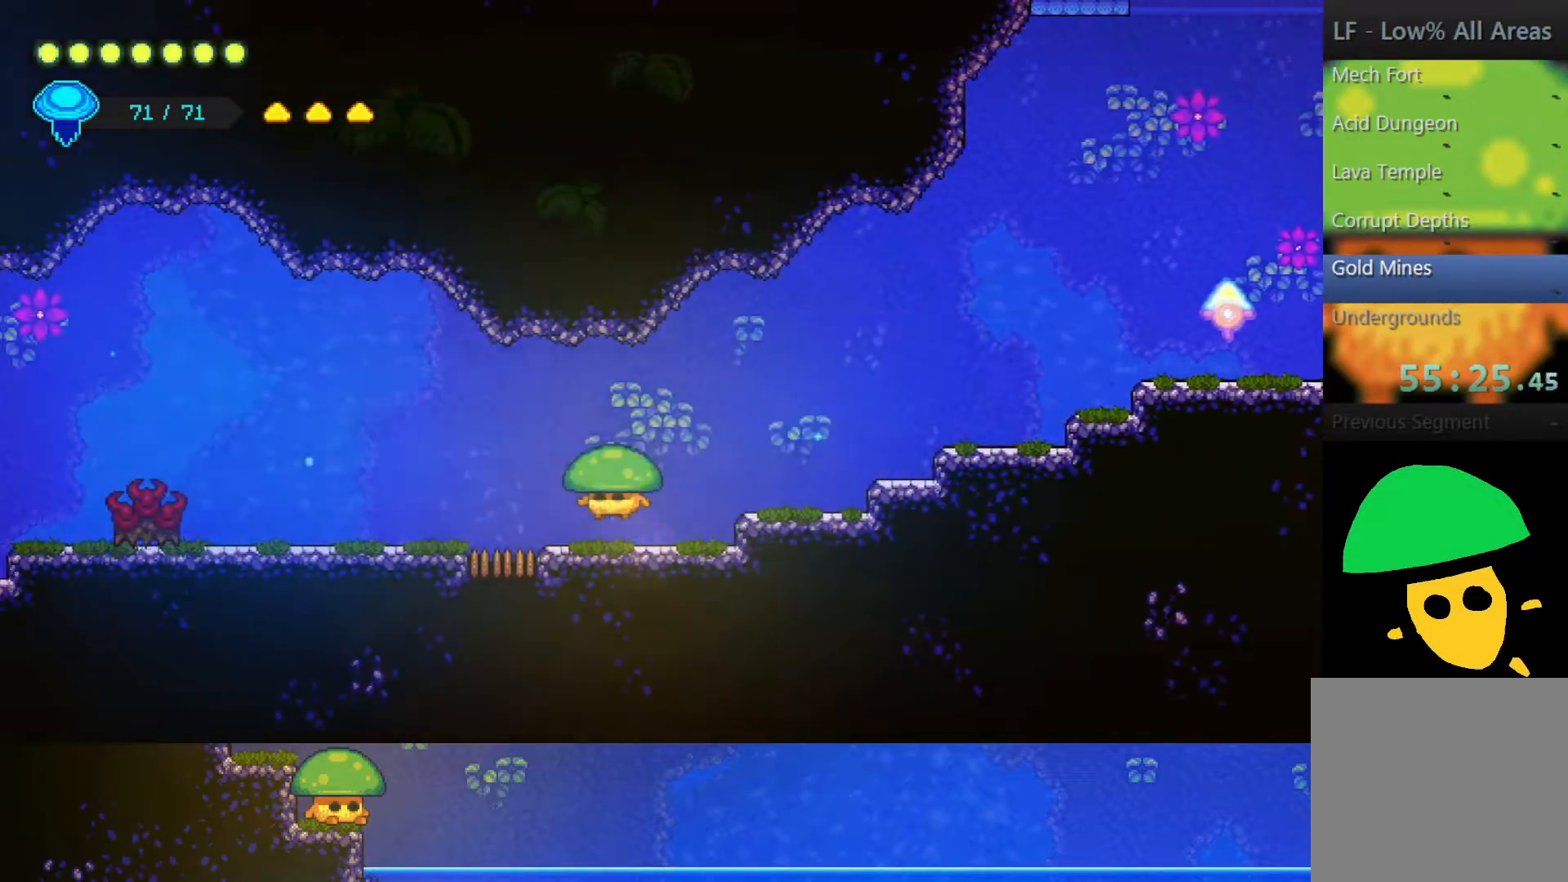
{"buttons": [], "left_stick": "left", "right_stick": "center", "events": [[100, "CROSS", "up"]]}
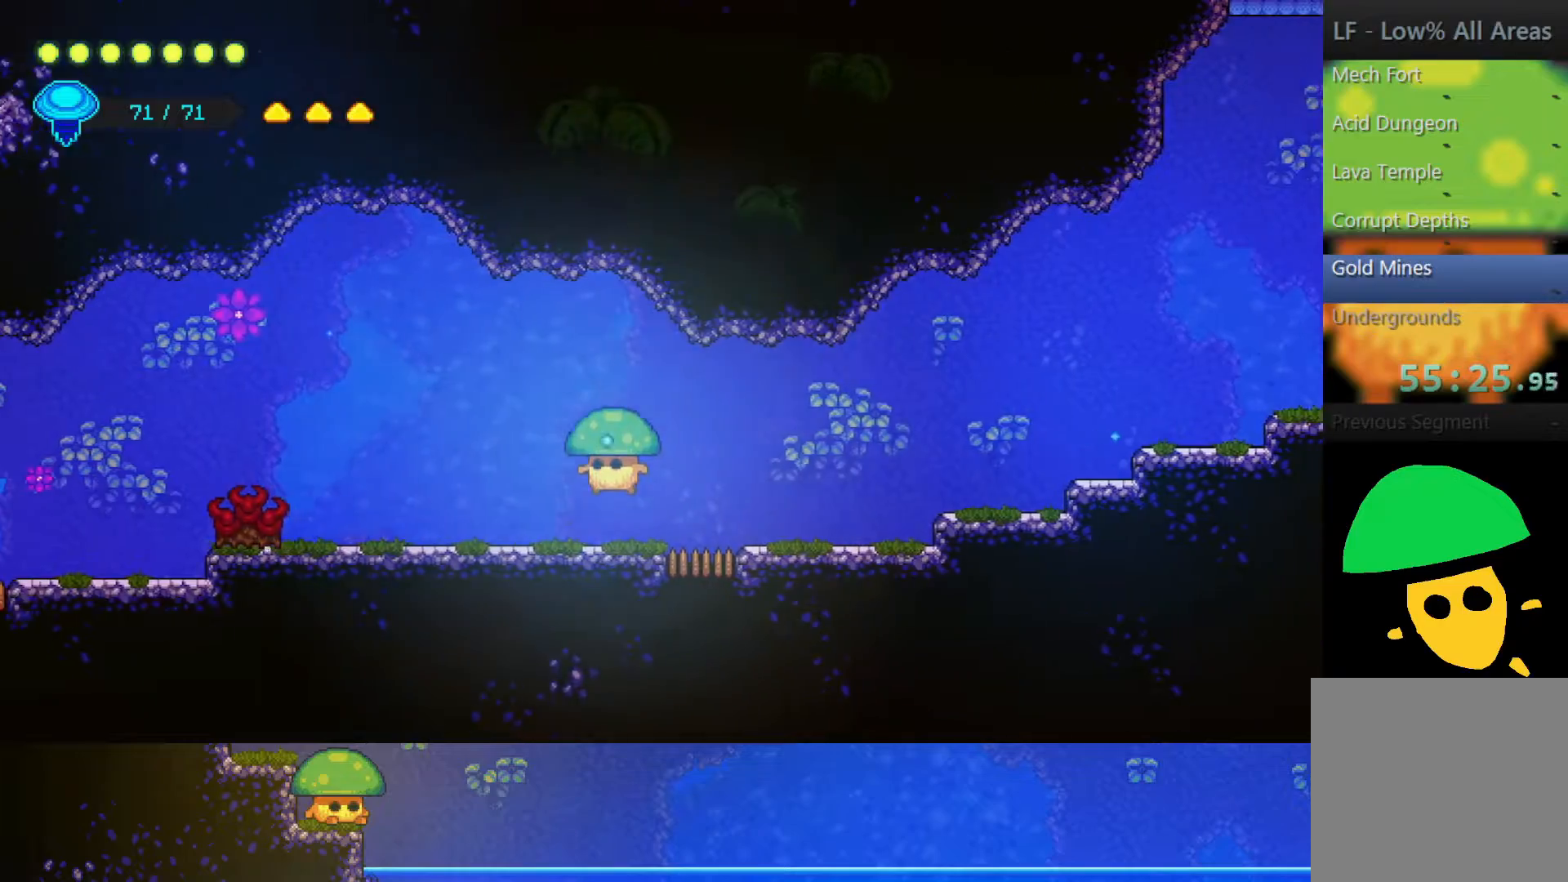
{"buttons": ["SQUARE"], "left_stick": "down-left", "right_stick": "center", "events": [[267, "CROSS", "down"], [383, "left_stick", "down-left"], [450, "SQUARE", "down"], [500, "CROSS", "up"]]}
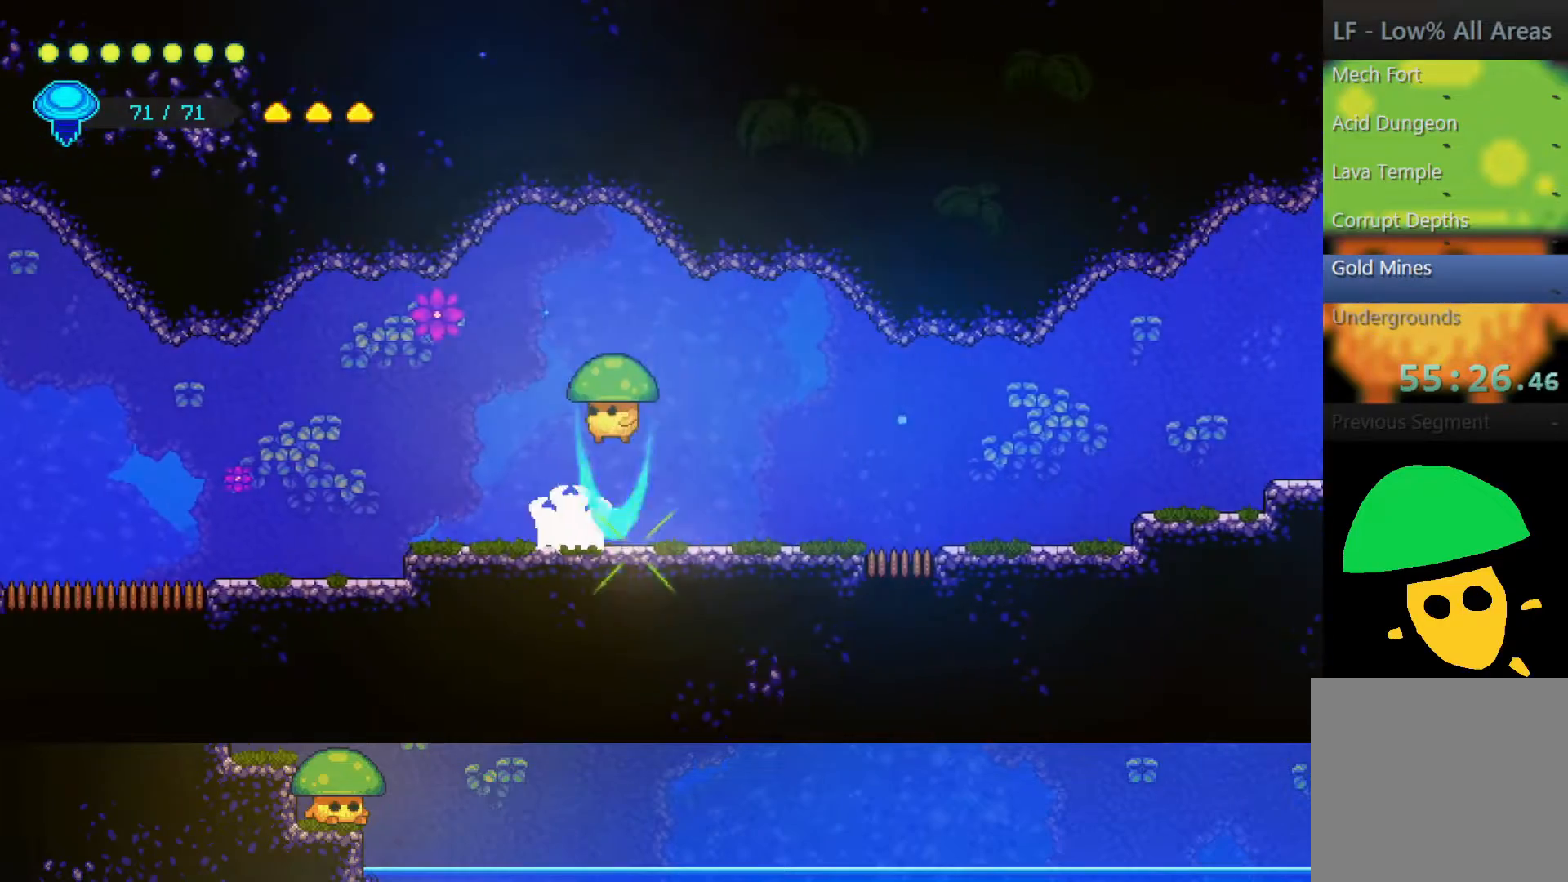
{"buttons": [], "left_stick": "down-left", "right_stick": "center", "events": [[100, "SQUARE", "up"]]}
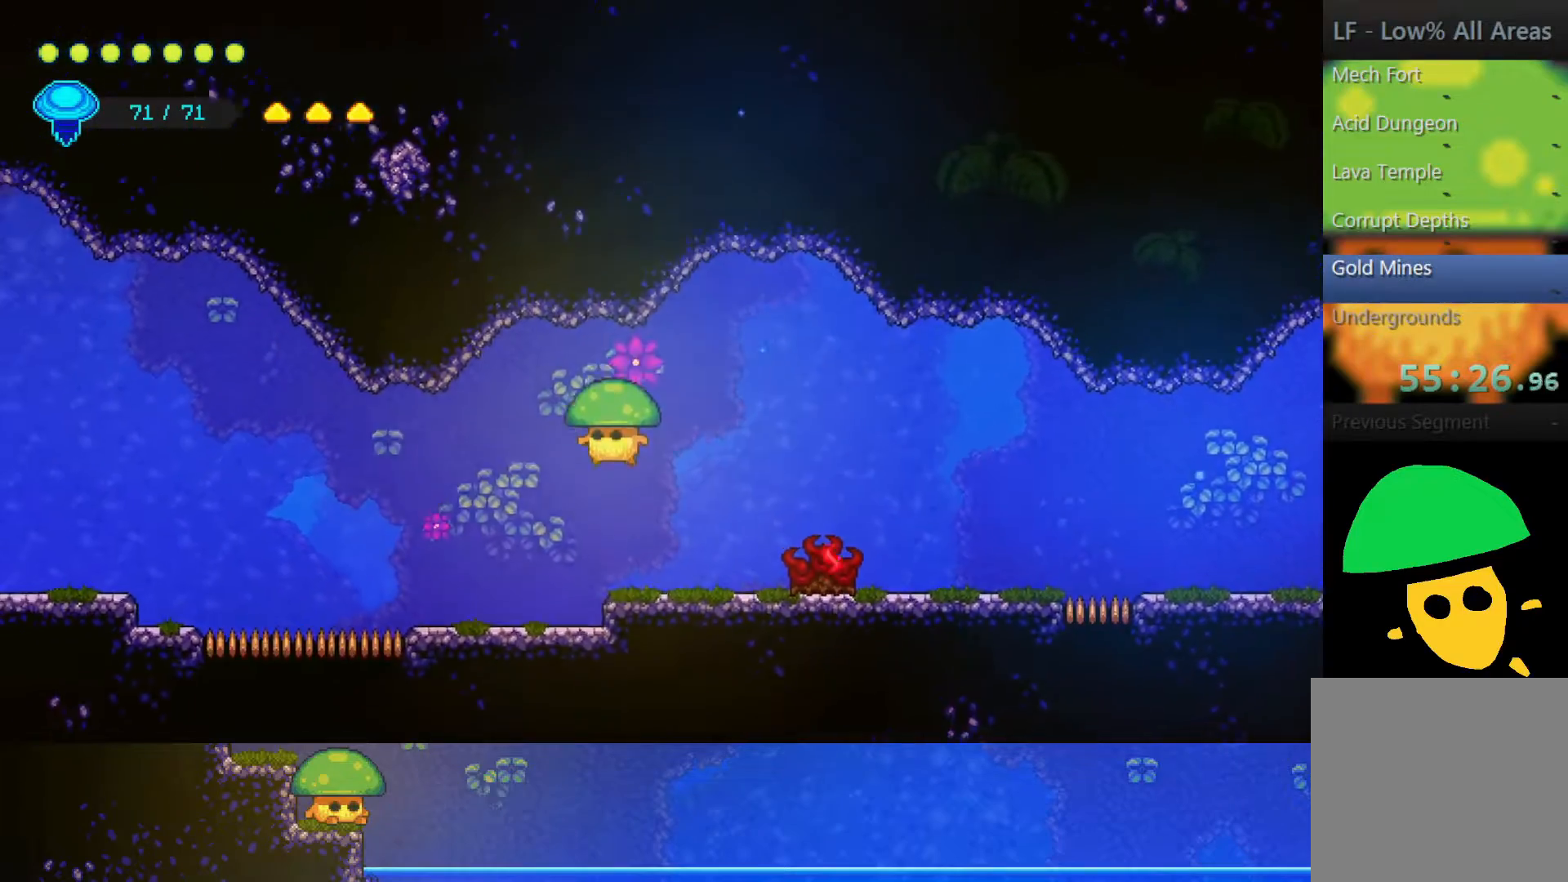
{"buttons": [], "left_stick": "down-left", "right_stick": "center", "events": [[300, "CROSS", "down"], [500, "CROSS", "up"]]}
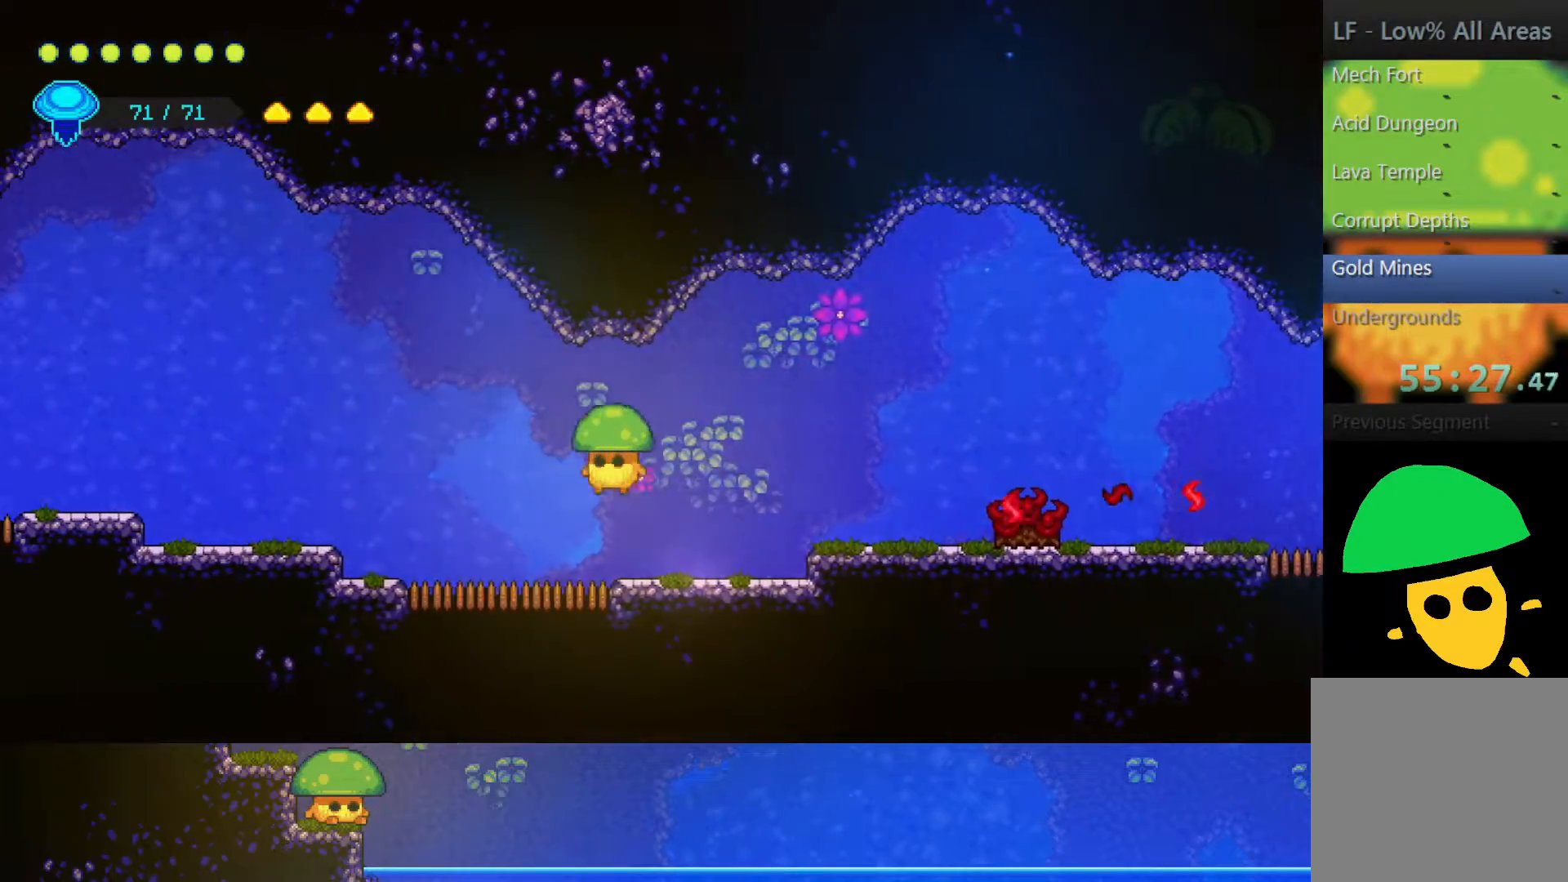
{"buttons": [], "left_stick": "down-left", "right_stick": "center", "events": [[367, "SQUARE", "down"], [500, "SQUARE", "up"]]}
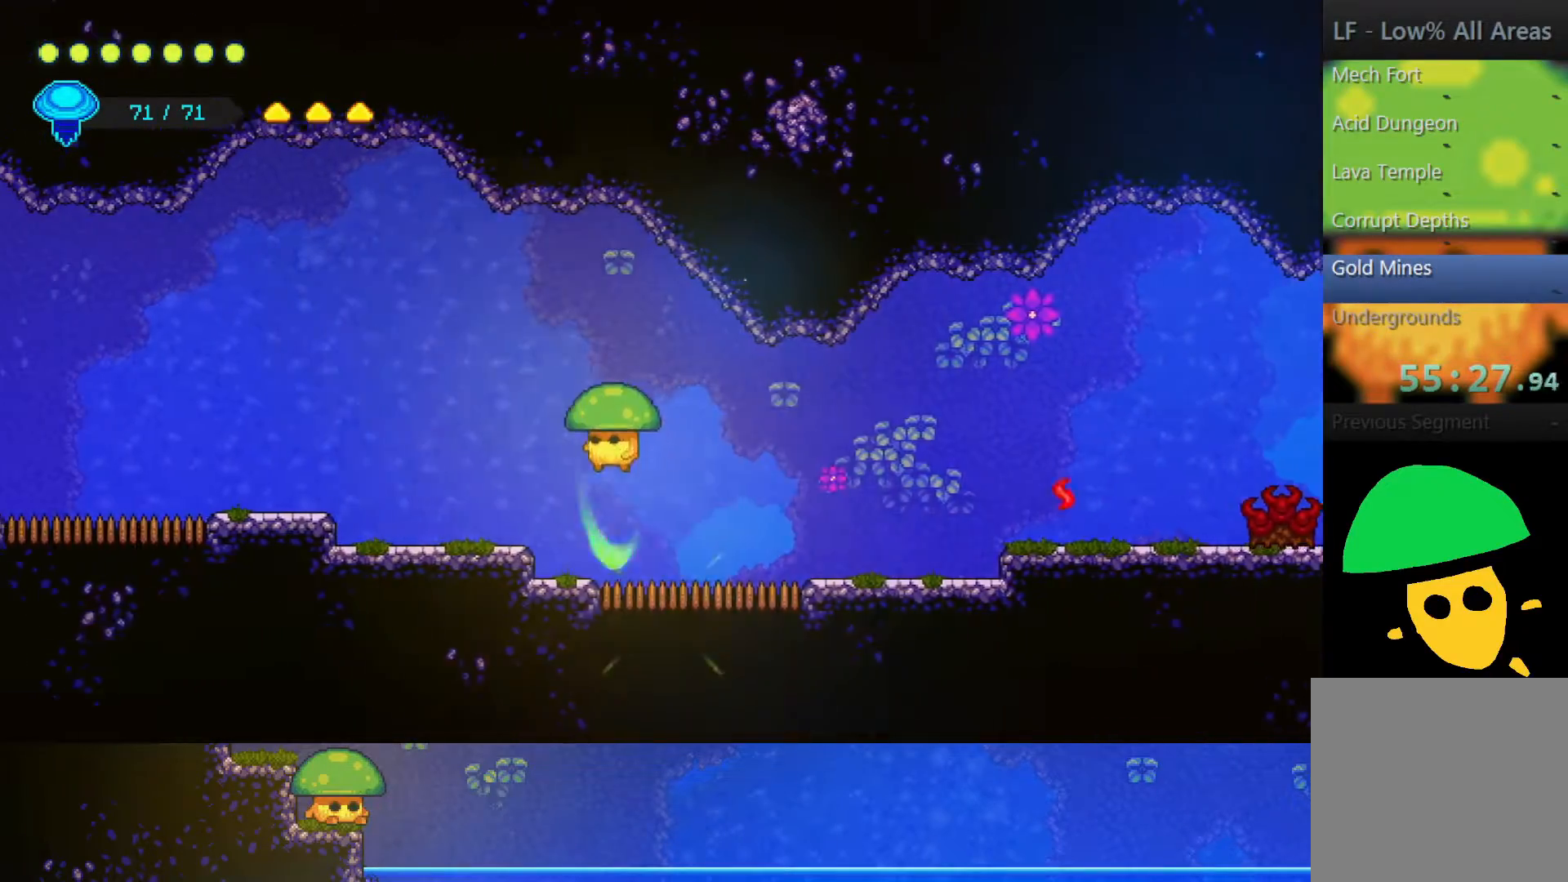
{"buttons": [], "left_stick": "down-left", "right_stick": "center", "events": []}
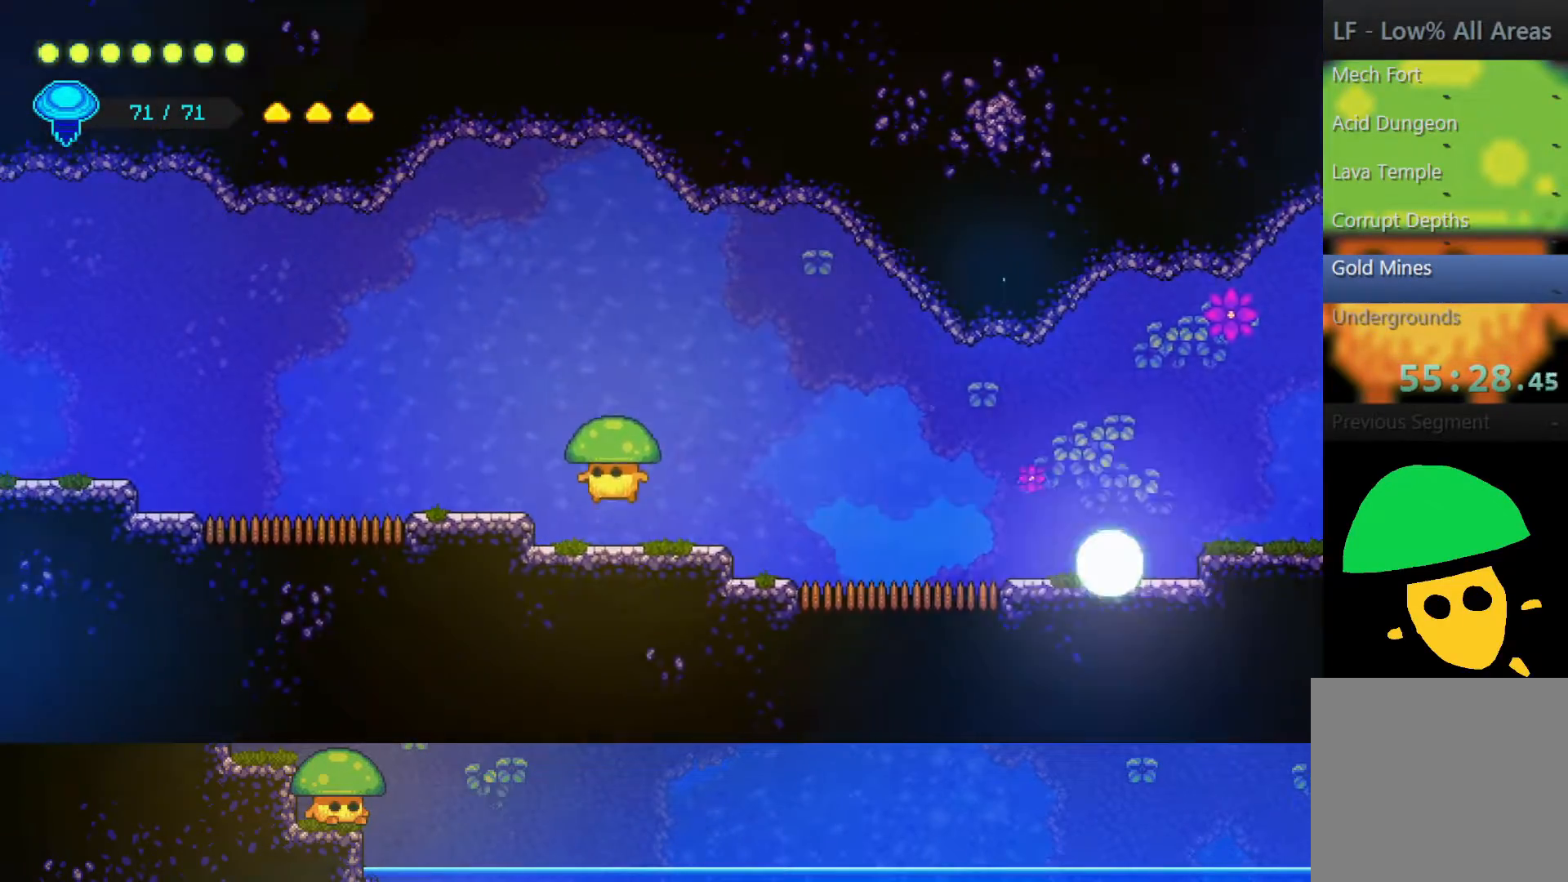
{"buttons": ["SQUARE"], "left_stick": "down-left", "right_stick": "center", "events": [[50, "CROSS", "down"], [267, "CROSS", "up"], [500, "SQUARE", "down"]]}
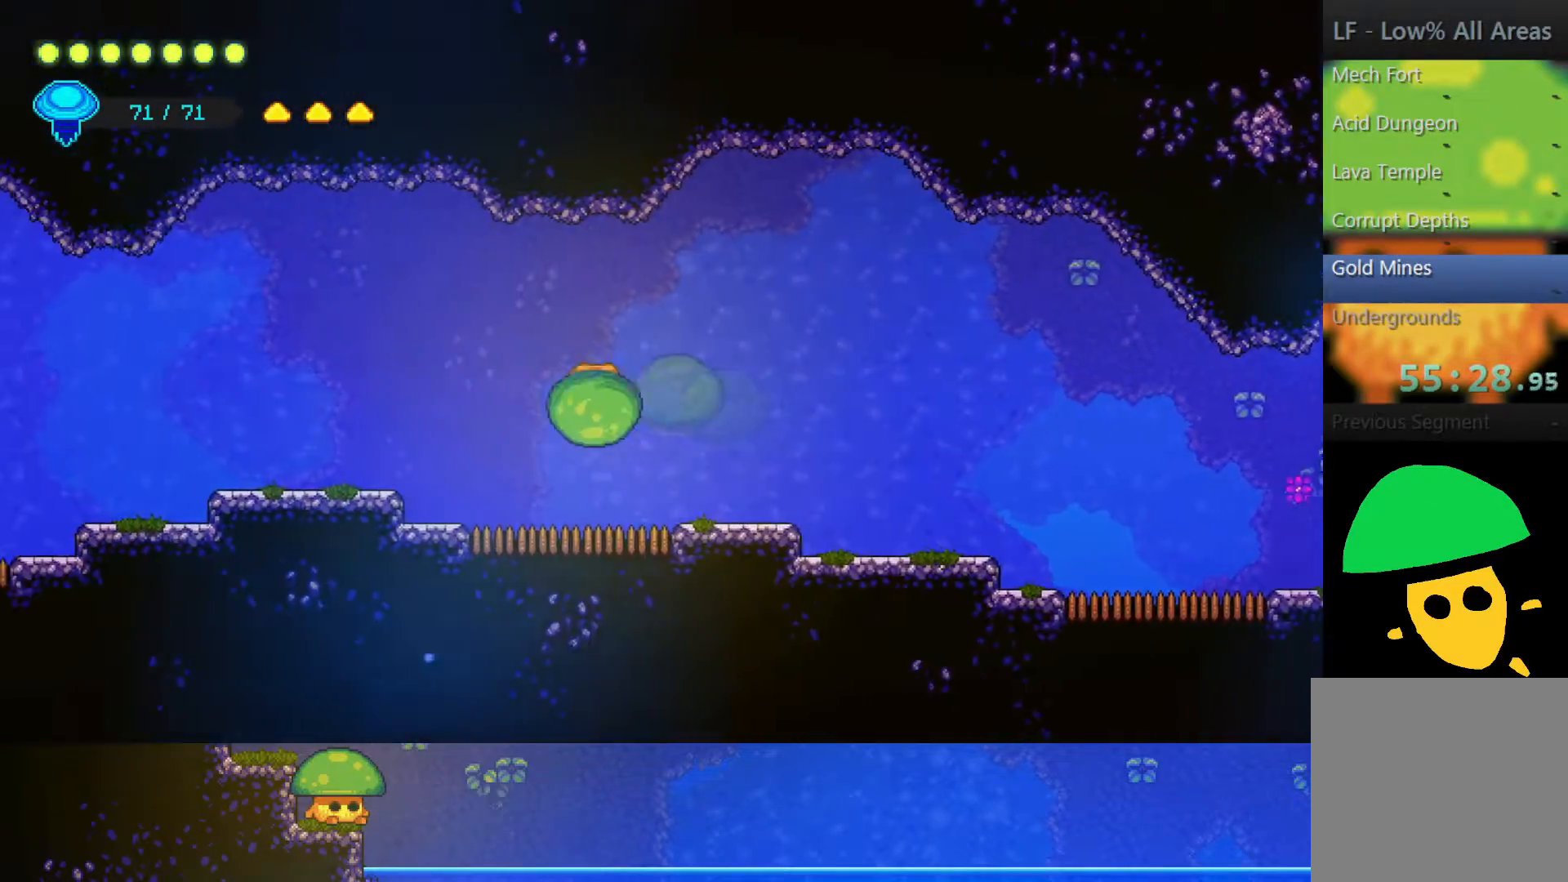
{"buttons": [], "left_stick": "down-left", "right_stick": "center", "events": [[150, "SQUARE", "up"], [350, "SQUARE", "down"], [450, "SQUARE", "up"]]}
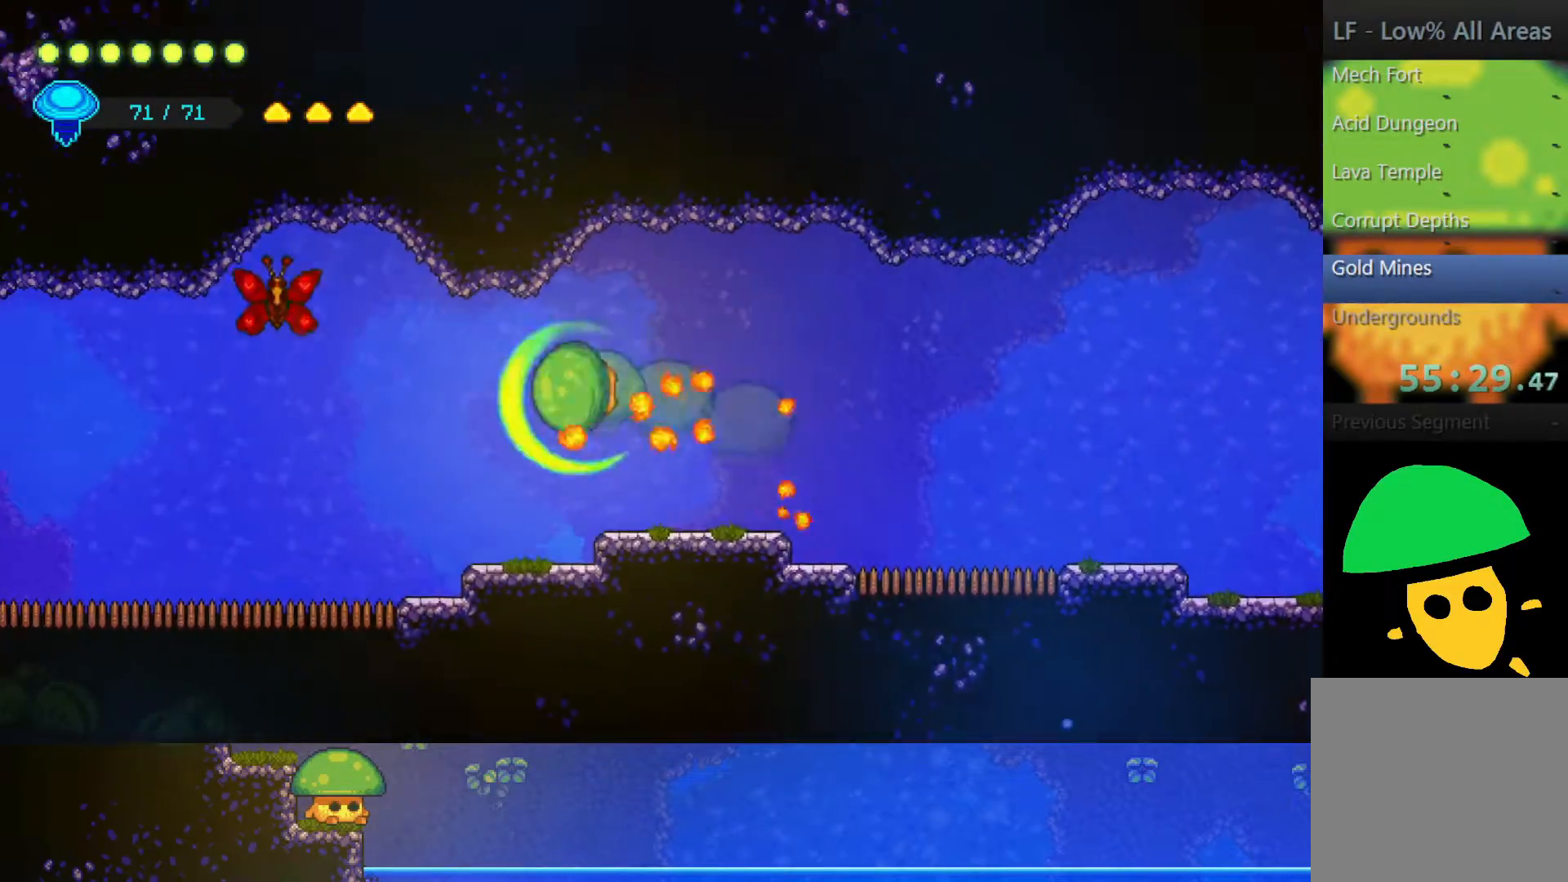
{"buttons": [], "left_stick": "down-left", "right_stick": "center", "events": [[300, "SQUARE", "down"], [450, "SQUARE", "up"]]}
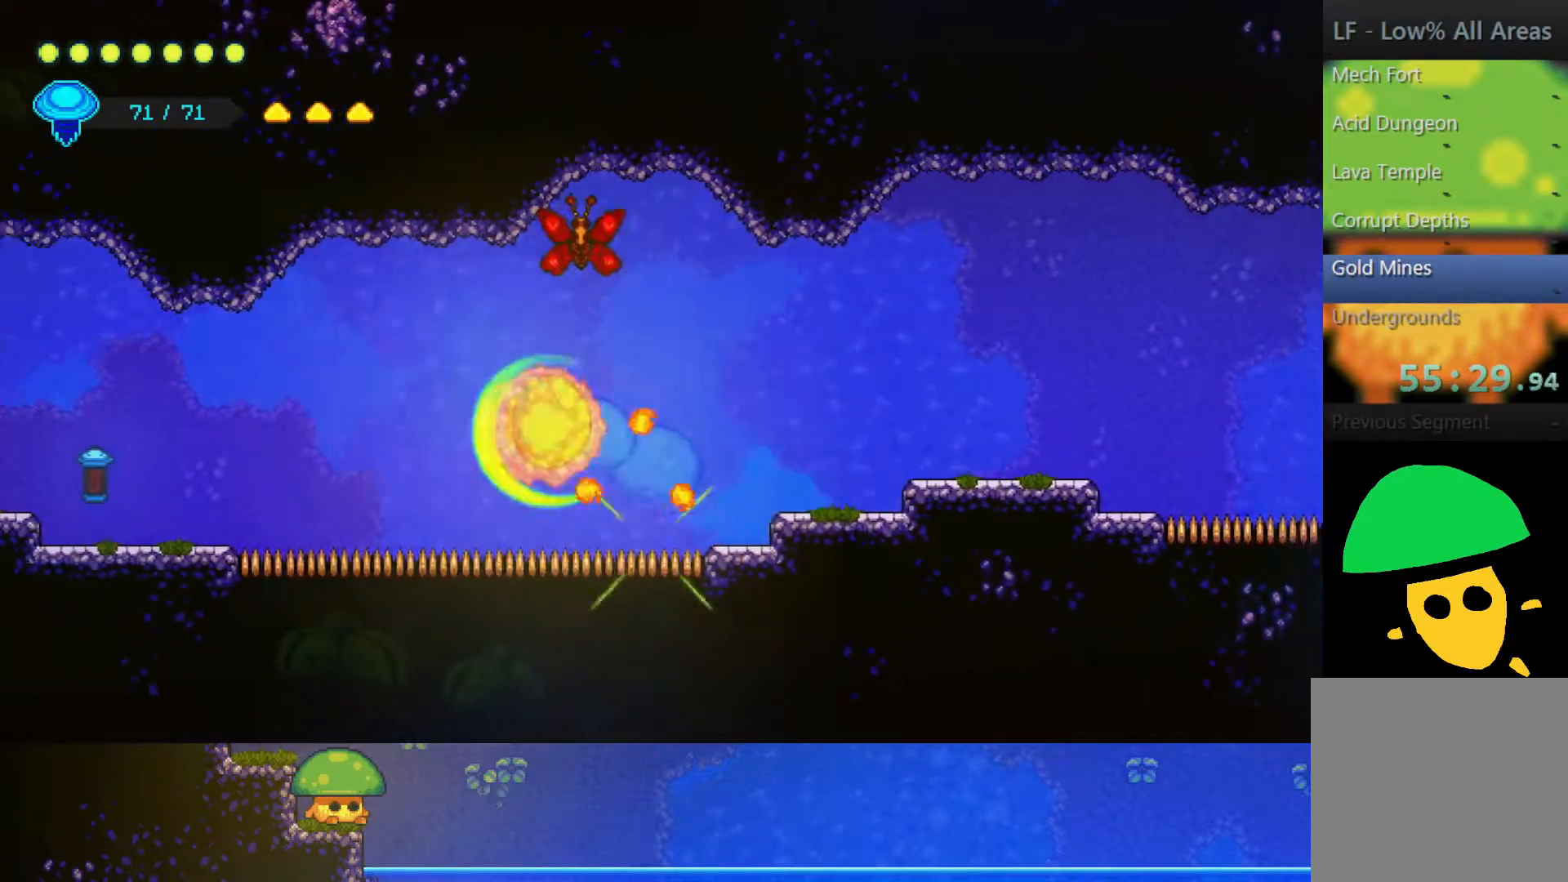
{"buttons": ["SQUARE"], "left_stick": "down-left", "right_stick": "center", "events": [[500, "SQUARE", "down"]]}
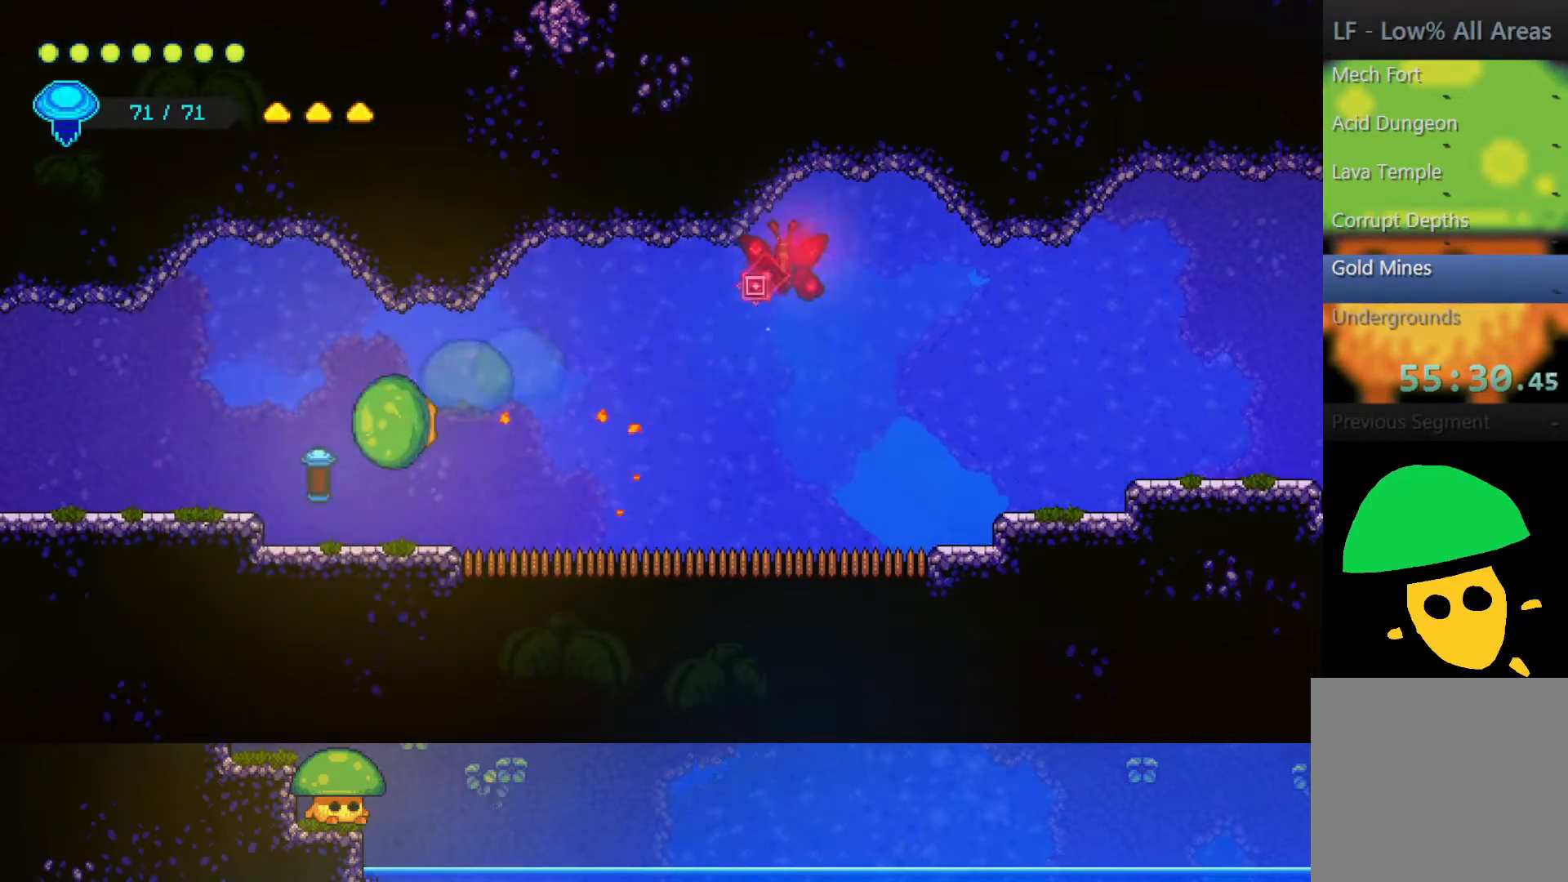
{"buttons": [], "left_stick": "down-left", "right_stick": "center", "events": [[117, "SQUARE", "up"], [200, "CROSS", "down"], [417, "CROSS", "up"]]}
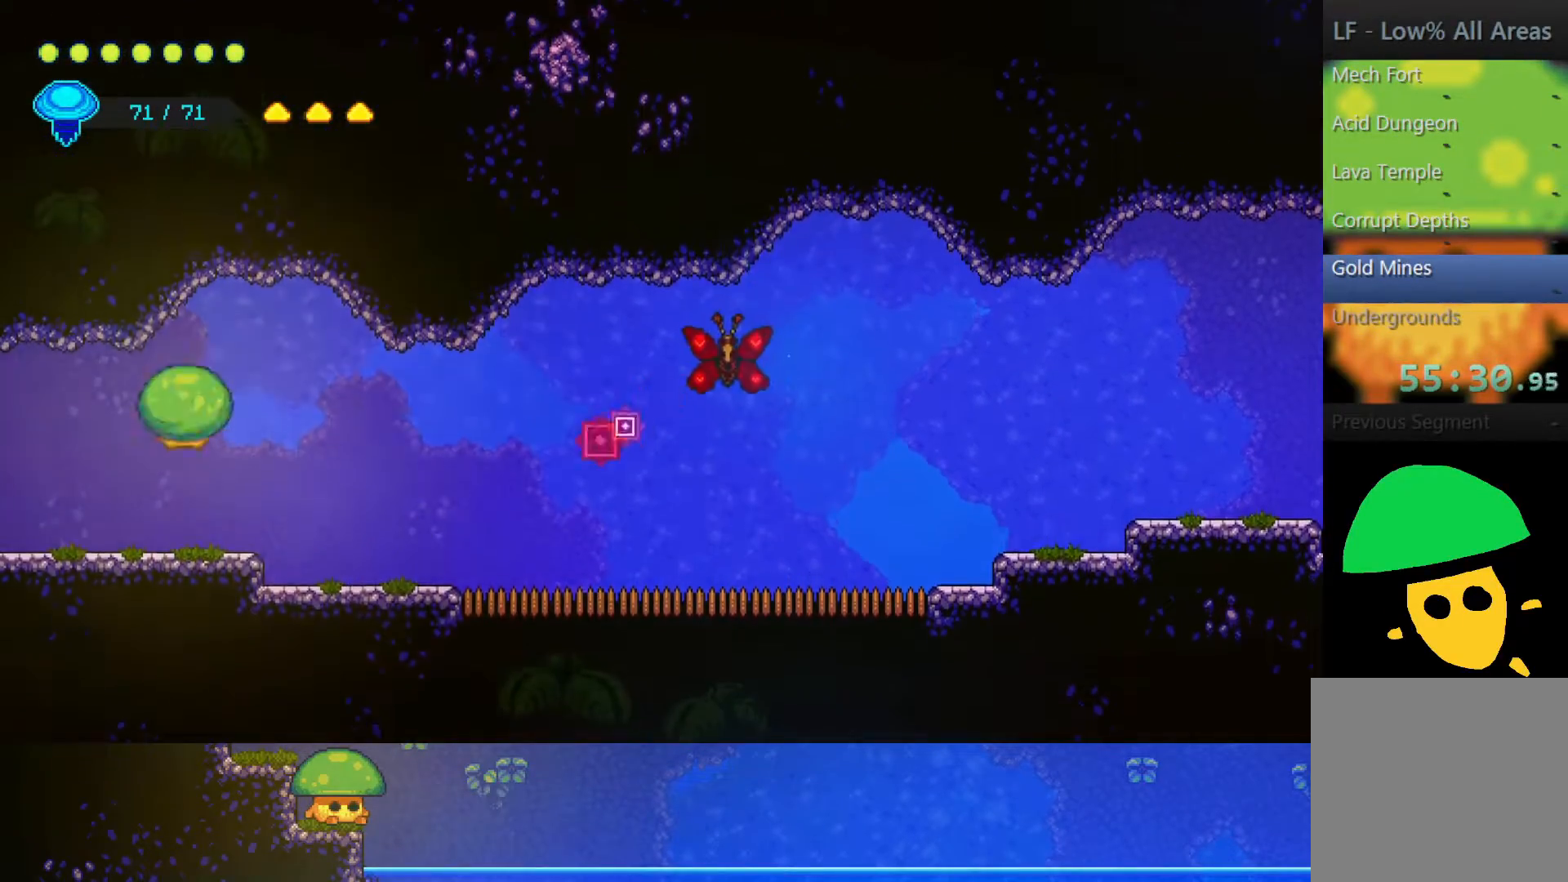
{"buttons": [], "left_stick": "down-left", "right_stick": "center", "events": [[217, "CROSS", "down"], [350, "CROSS", "up"]]}
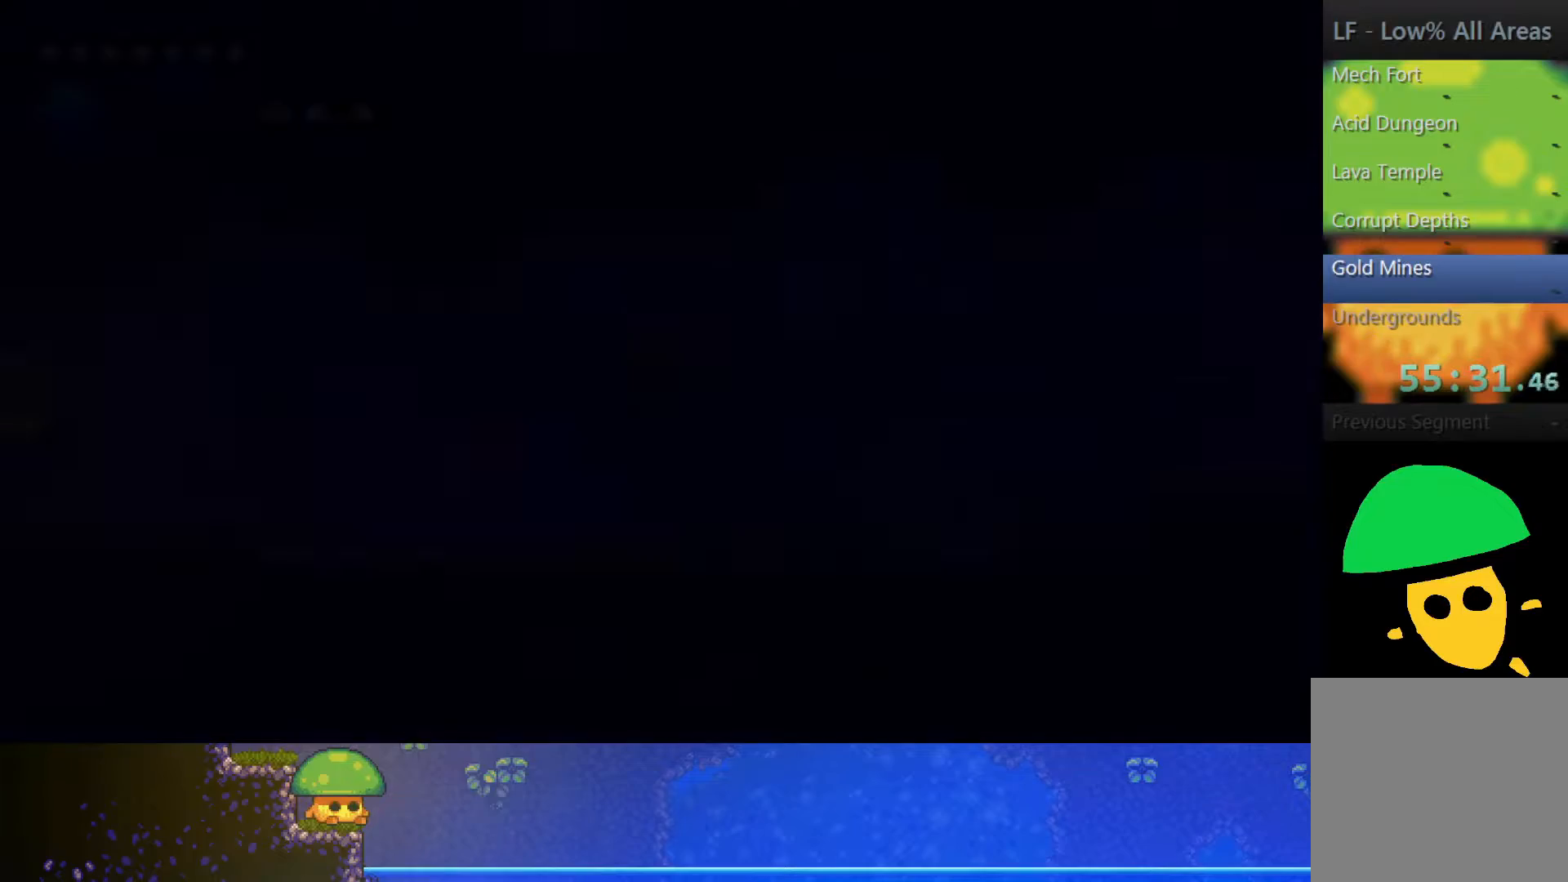
{"buttons": [], "left_stick": "left", "right_stick": "center", "events": [[333, "left_stick", "left"]]}
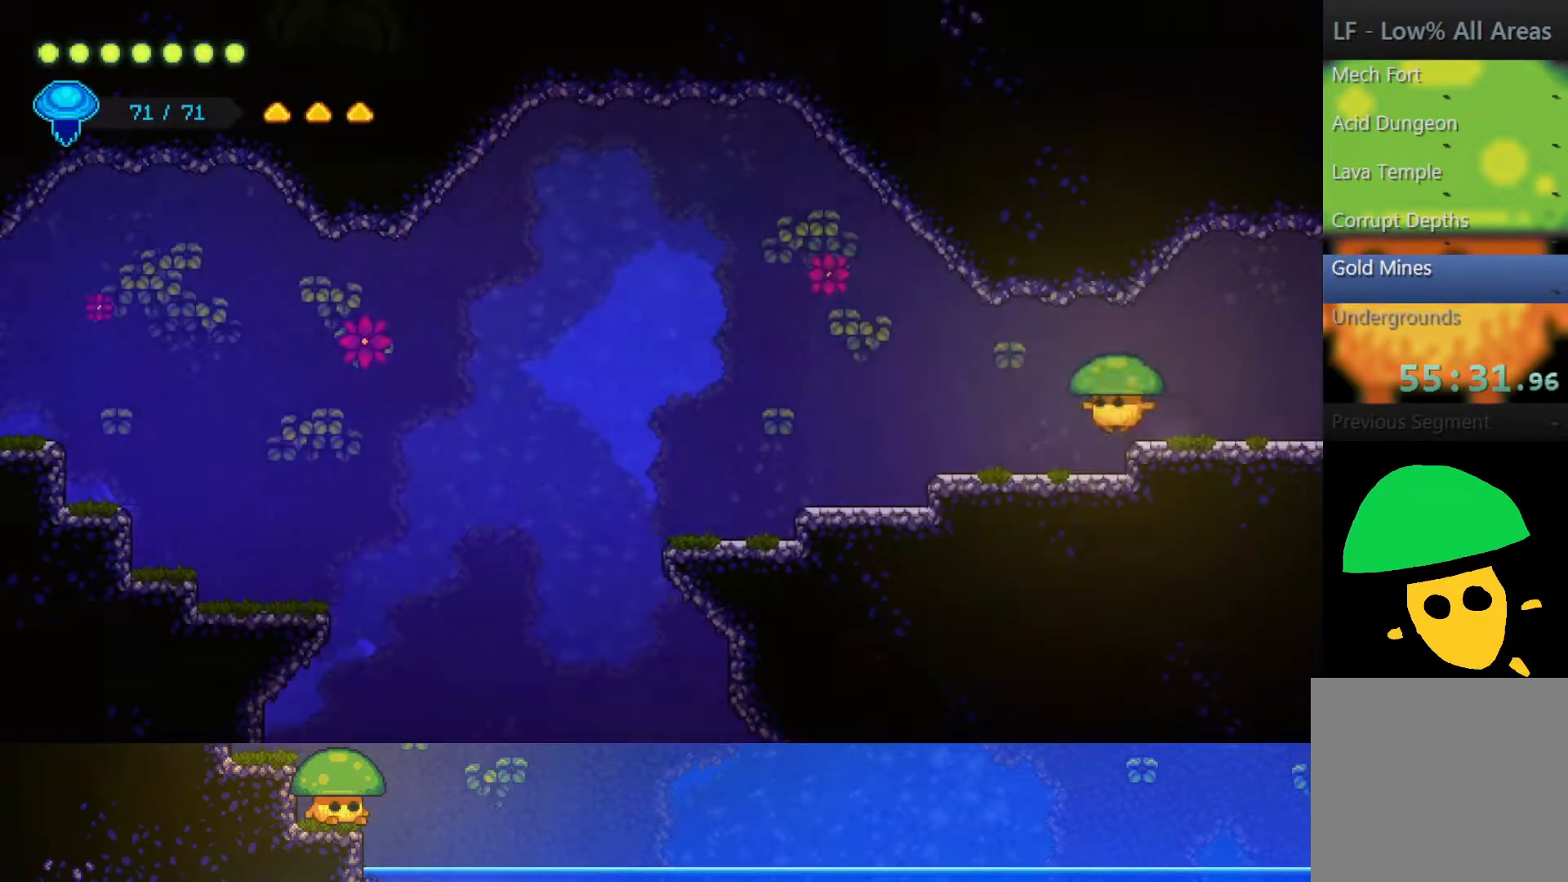
{"buttons": [], "left_stick": "left", "right_stick": "center", "events": []}
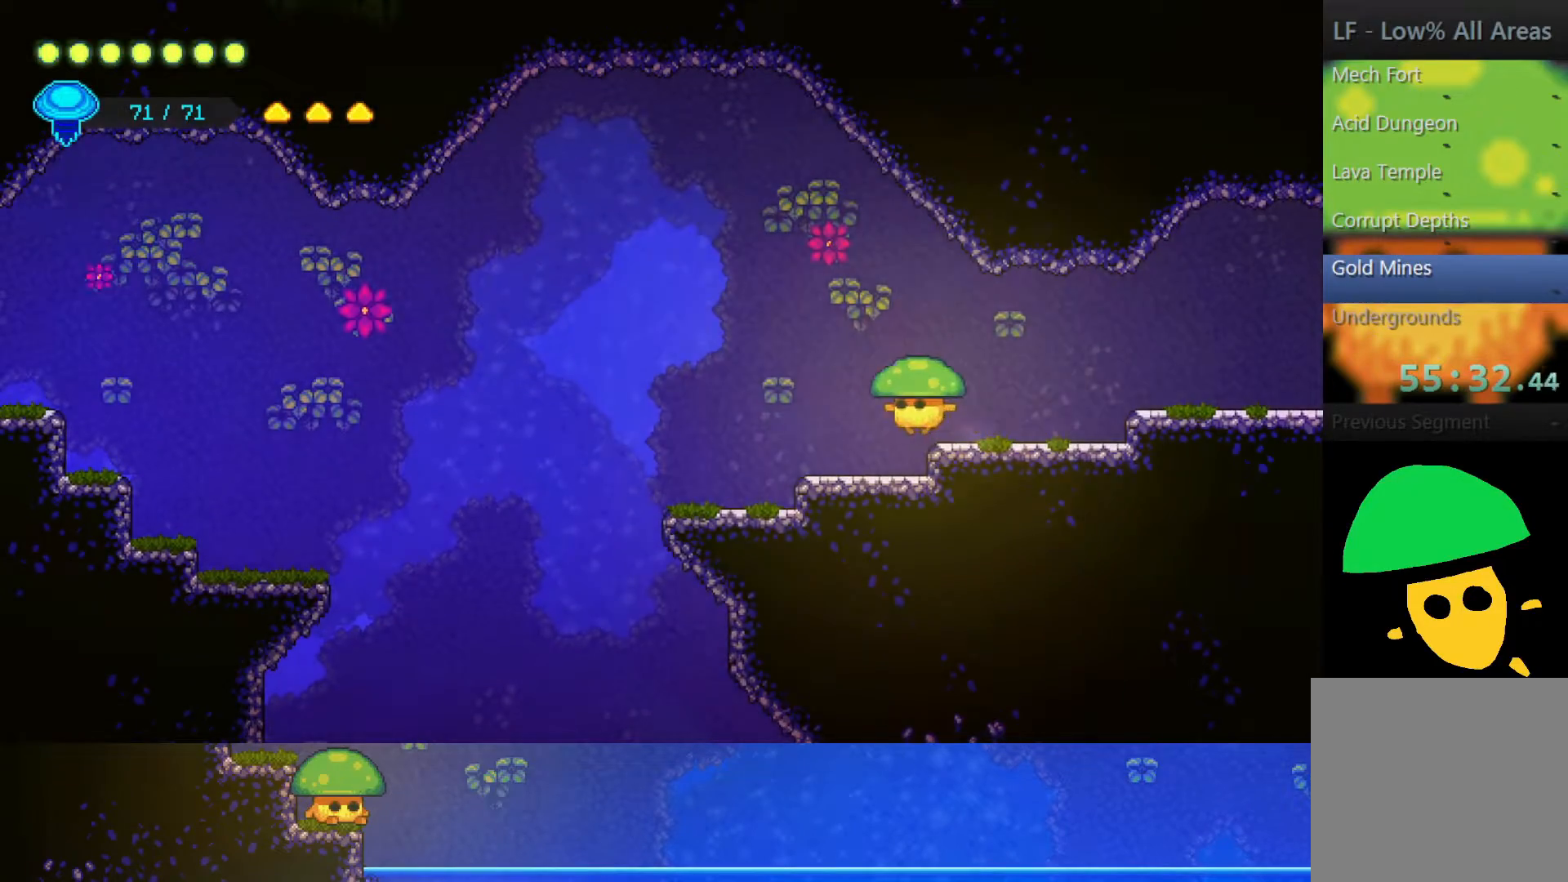
{"buttons": [], "left_stick": "left", "right_stick": "center", "events": []}
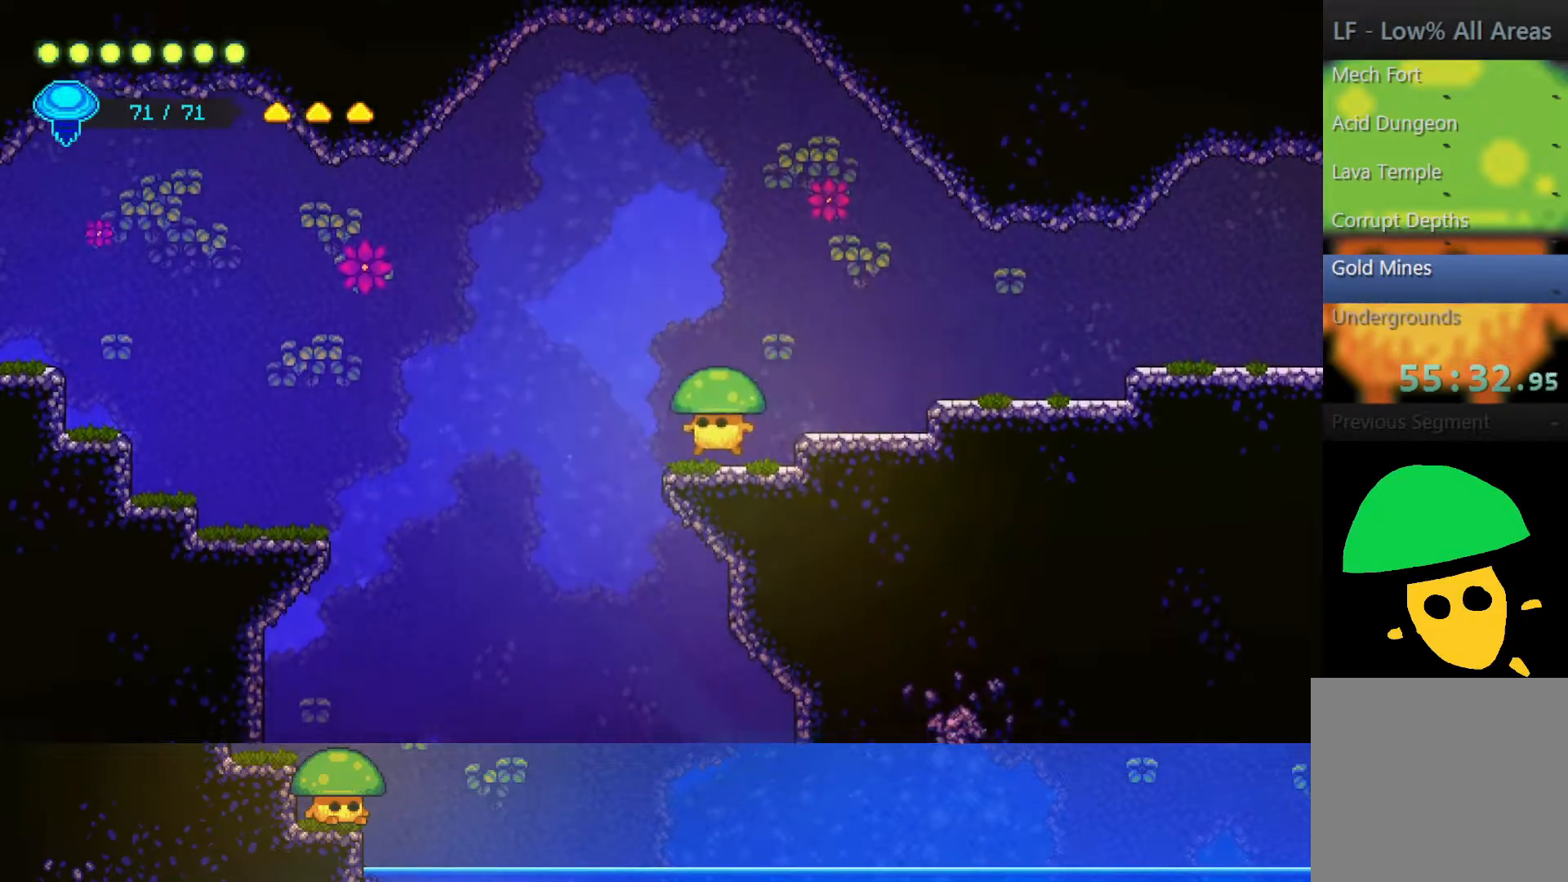
{"buttons": [], "left_stick": "right", "right_stick": "center", "events": [[317, "left_stick", "right"]]}
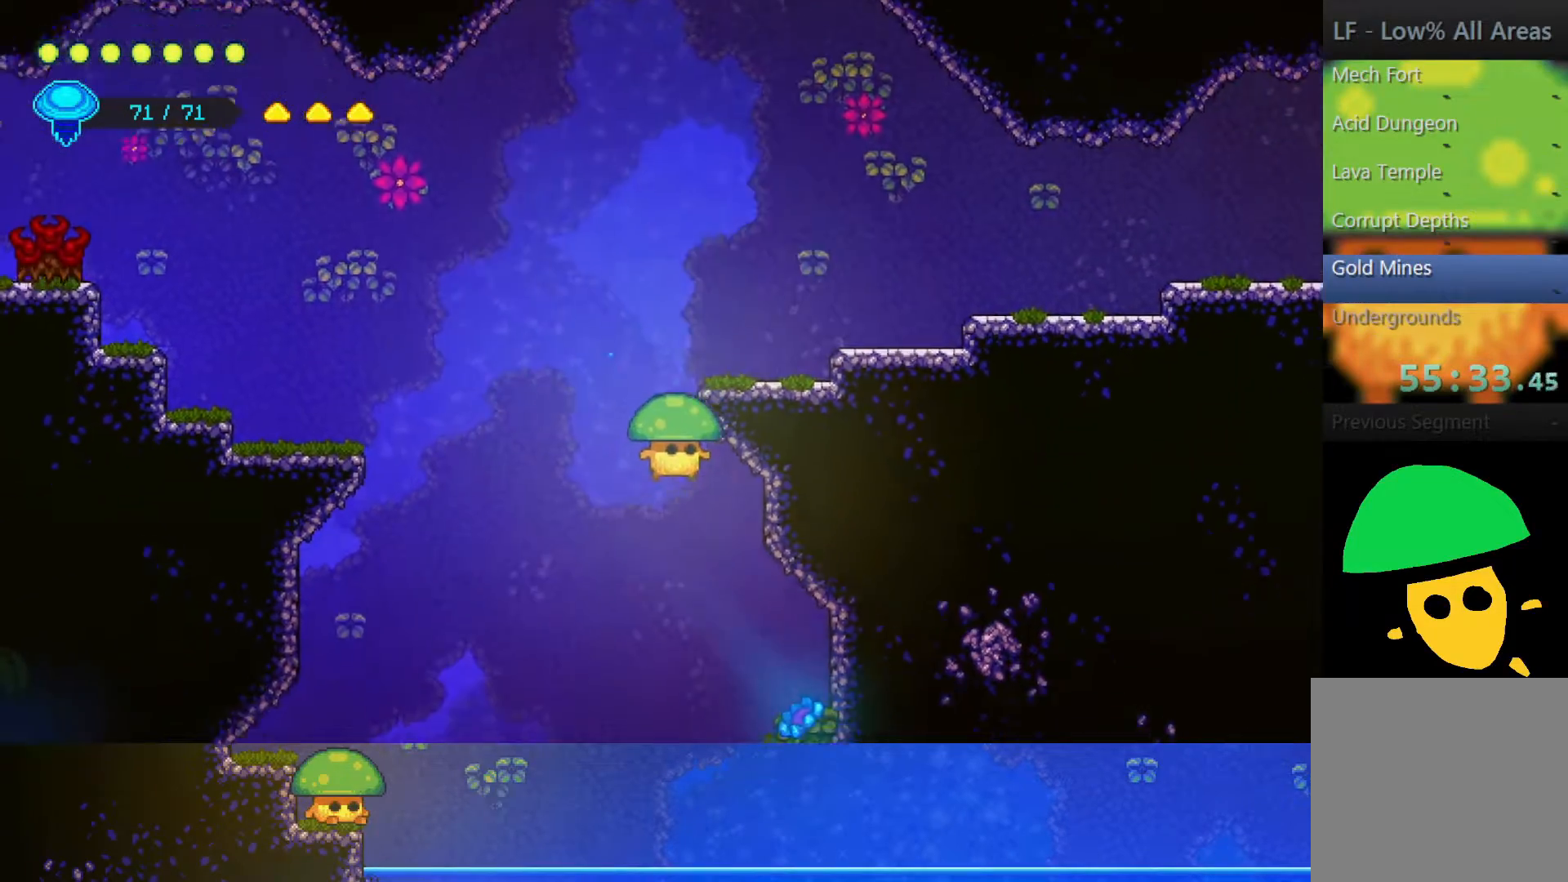
{"buttons": [], "left_stick": "left", "right_stick": "center", "events": [[450, "left_stick", "left"]]}
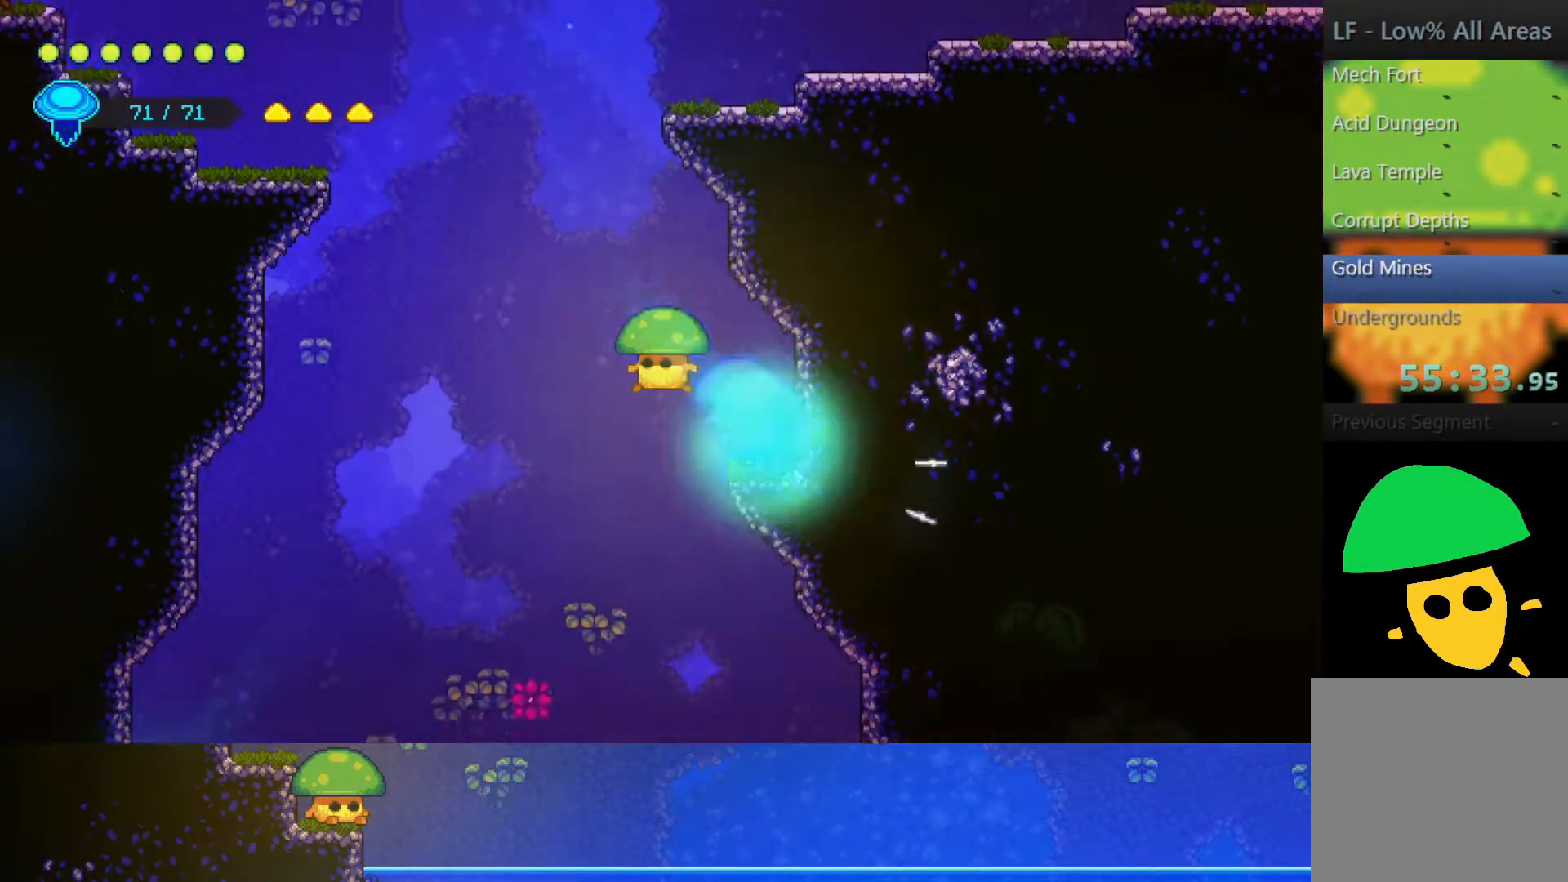
{"buttons": [], "left_stick": "right", "right_stick": "center", "events": [[267, "left_stick", "center"], [333, "left_stick", "right"]]}
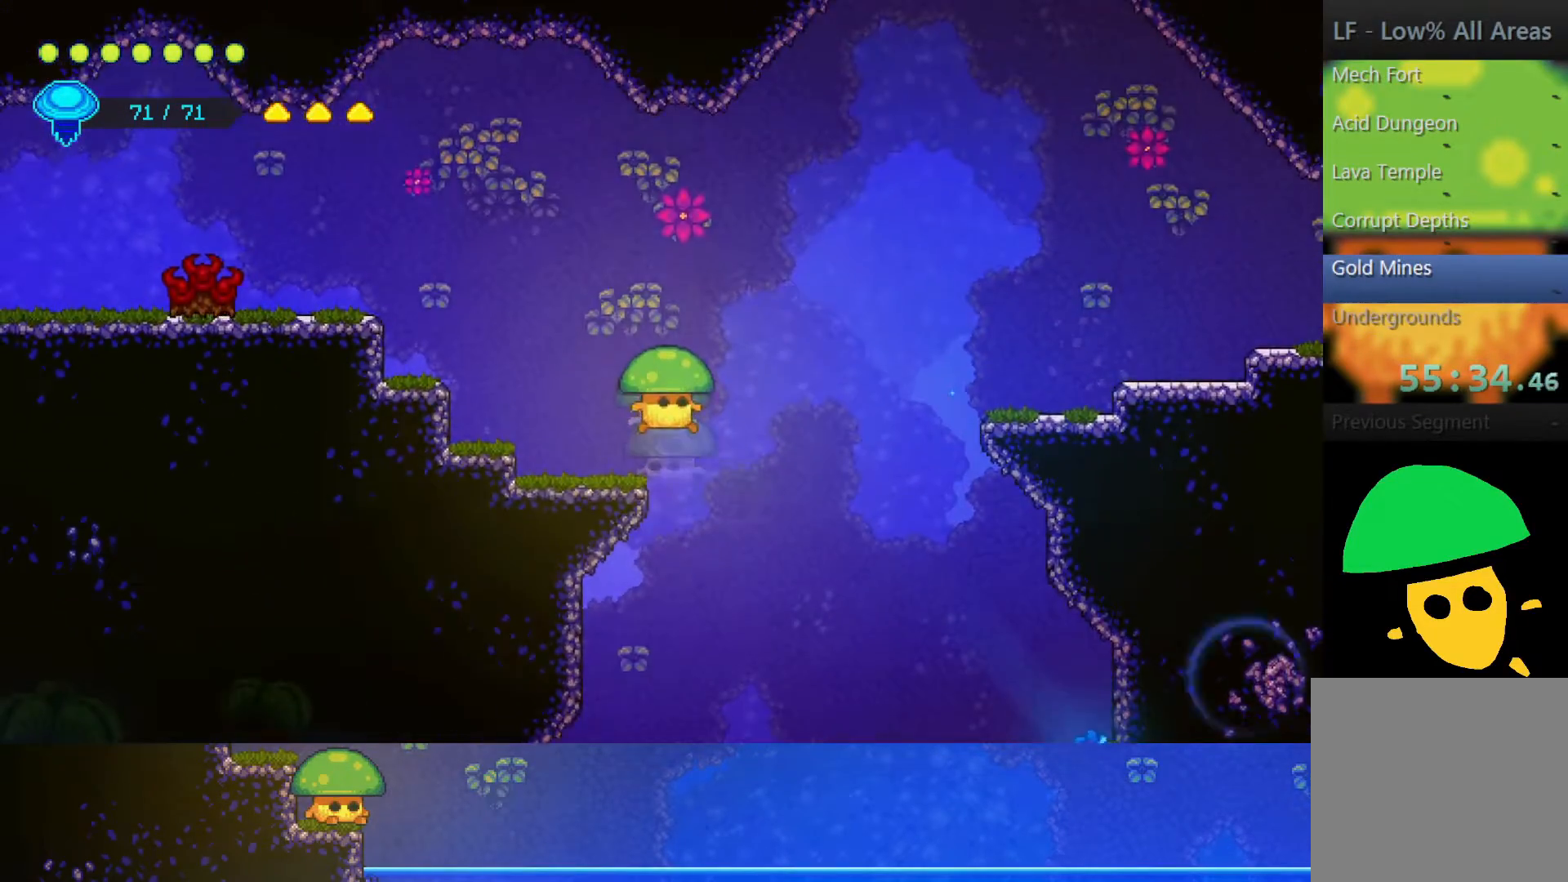
{"buttons": [], "left_stick": "right", "right_stick": "center", "events": [[250, "TOUCHPAD", "down"], [400, "TOUCHPAD", "up"]]}
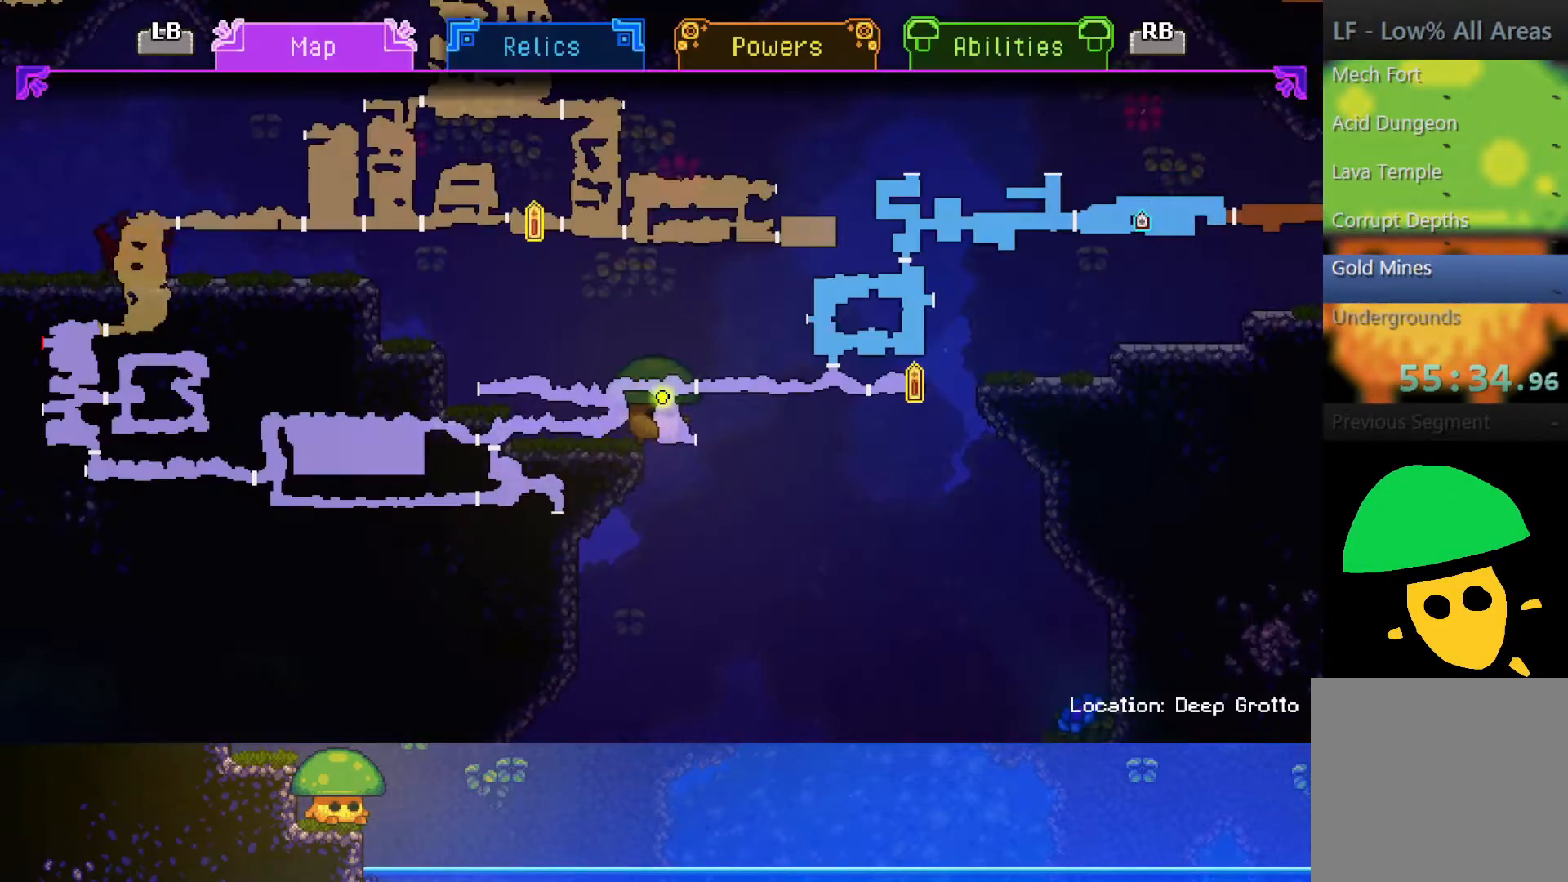
{"buttons": [], "left_stick": "center", "right_stick": "center", "events": [[150, "left_stick", "center"], [250, "TOUCHPAD", "down"], [350, "TOUCHPAD", "up"]]}
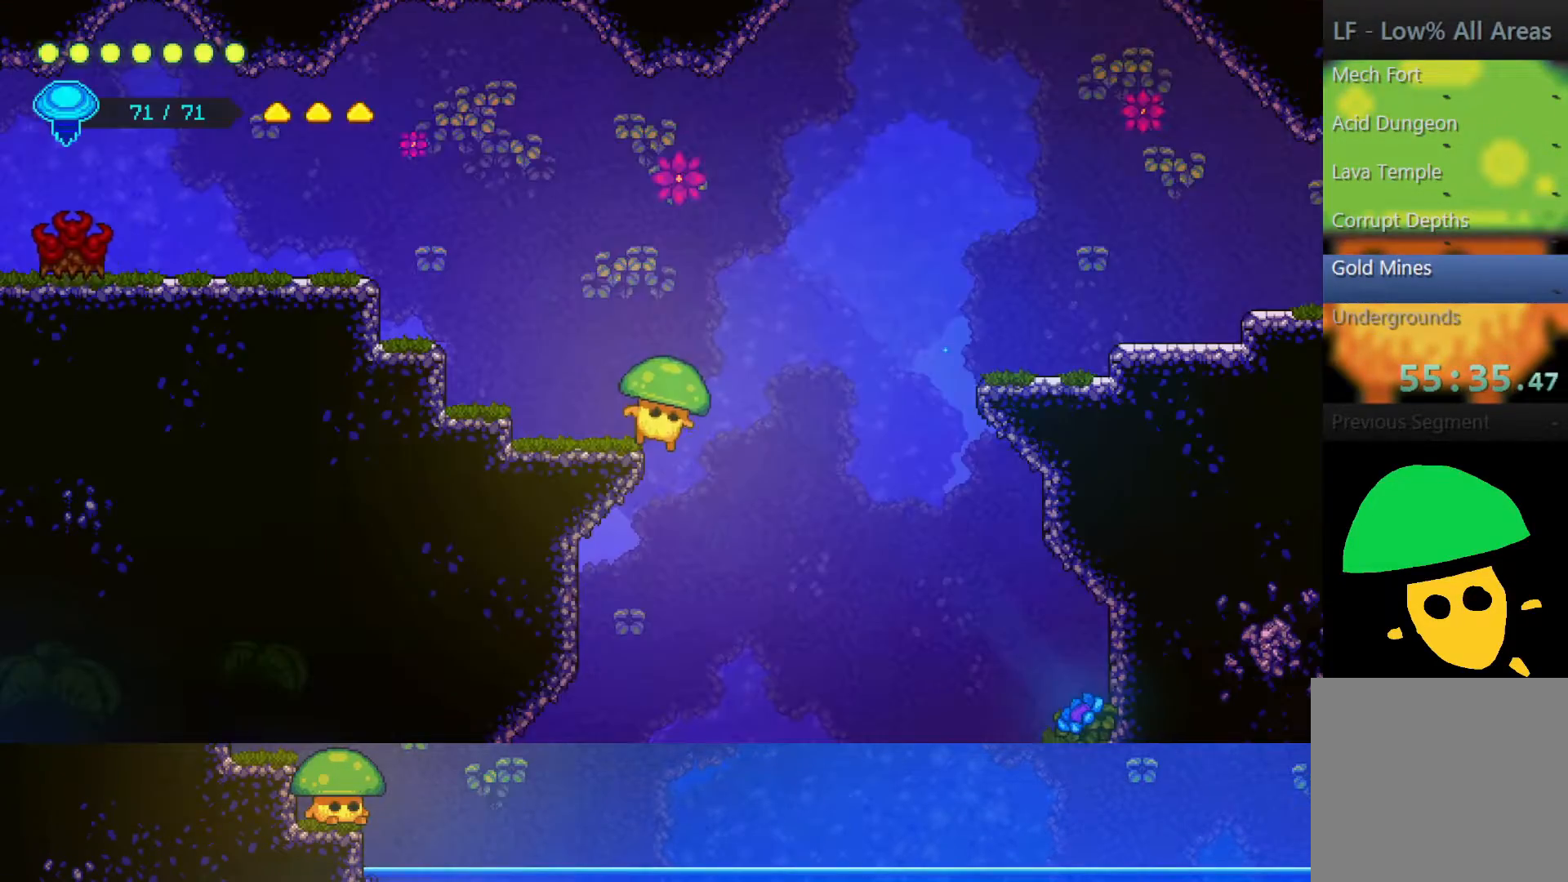
{"buttons": ["TOUCHPAD"], "left_stick": "center", "right_stick": "center", "events": [[17, "left_stick", "right"], [350, "left_stick", "center"], [417, "TOUCHPAD", "down"]]}
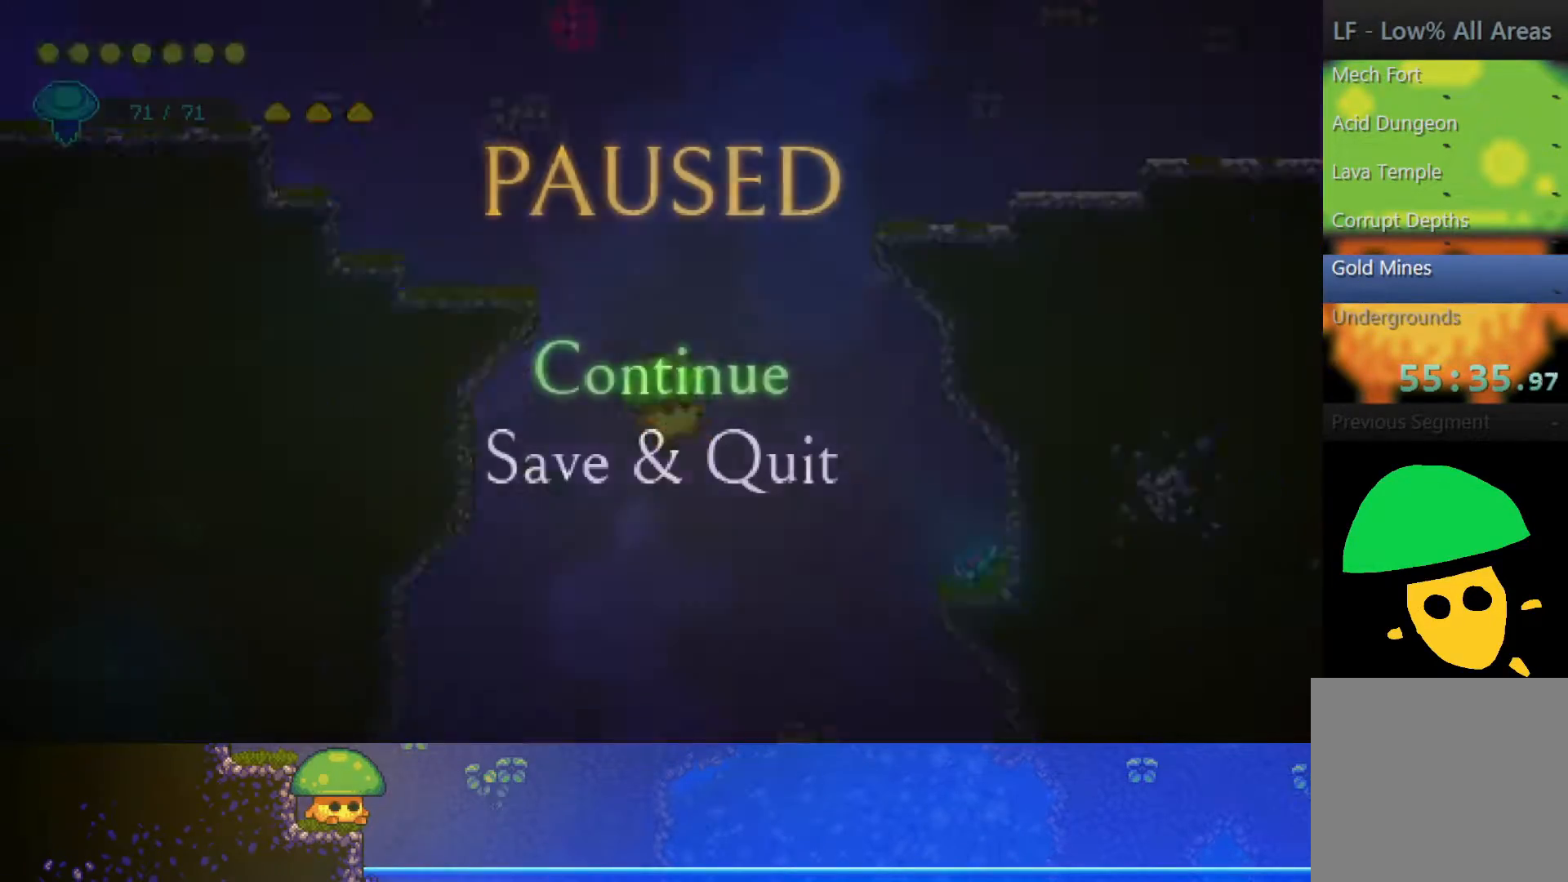
{"buttons": [], "left_stick": "center", "right_stick": "center", "events": [[50, "TOUCHPAD", "up"], [250, "TOUCHPAD", "down"], [317, "TOUCHPAD", "up"]]}
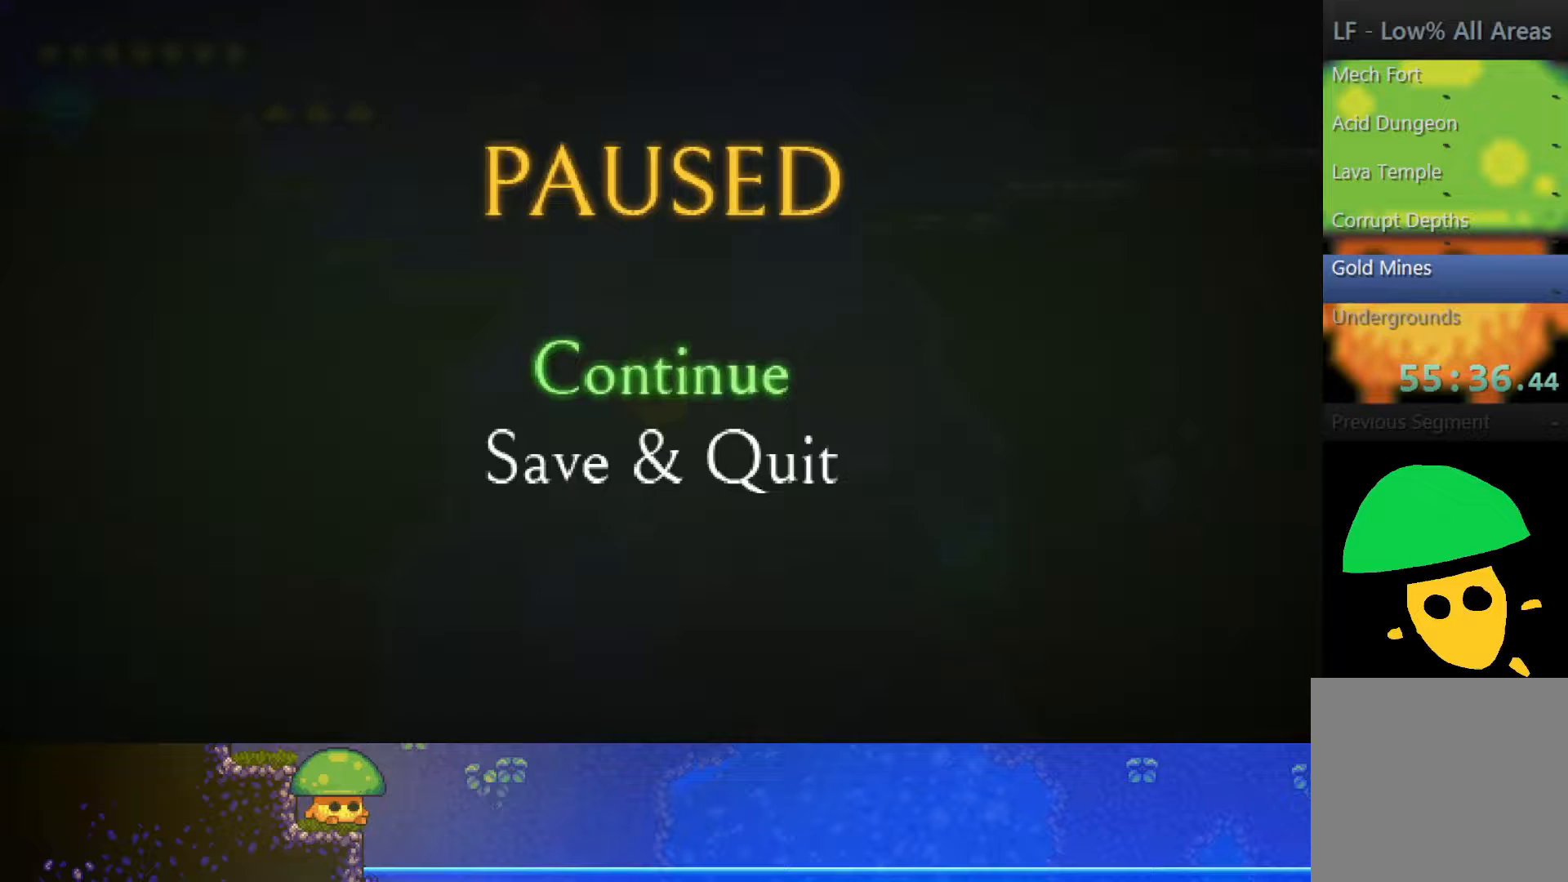
{"buttons": [], "left_stick": "center", "right_stick": "center", "events": [[17, "CROSS", "down"], [167, "CROSS", "up"], [200, "TOUCHPAD", "down"], [300, "TOUCHPAD", "up"]]}